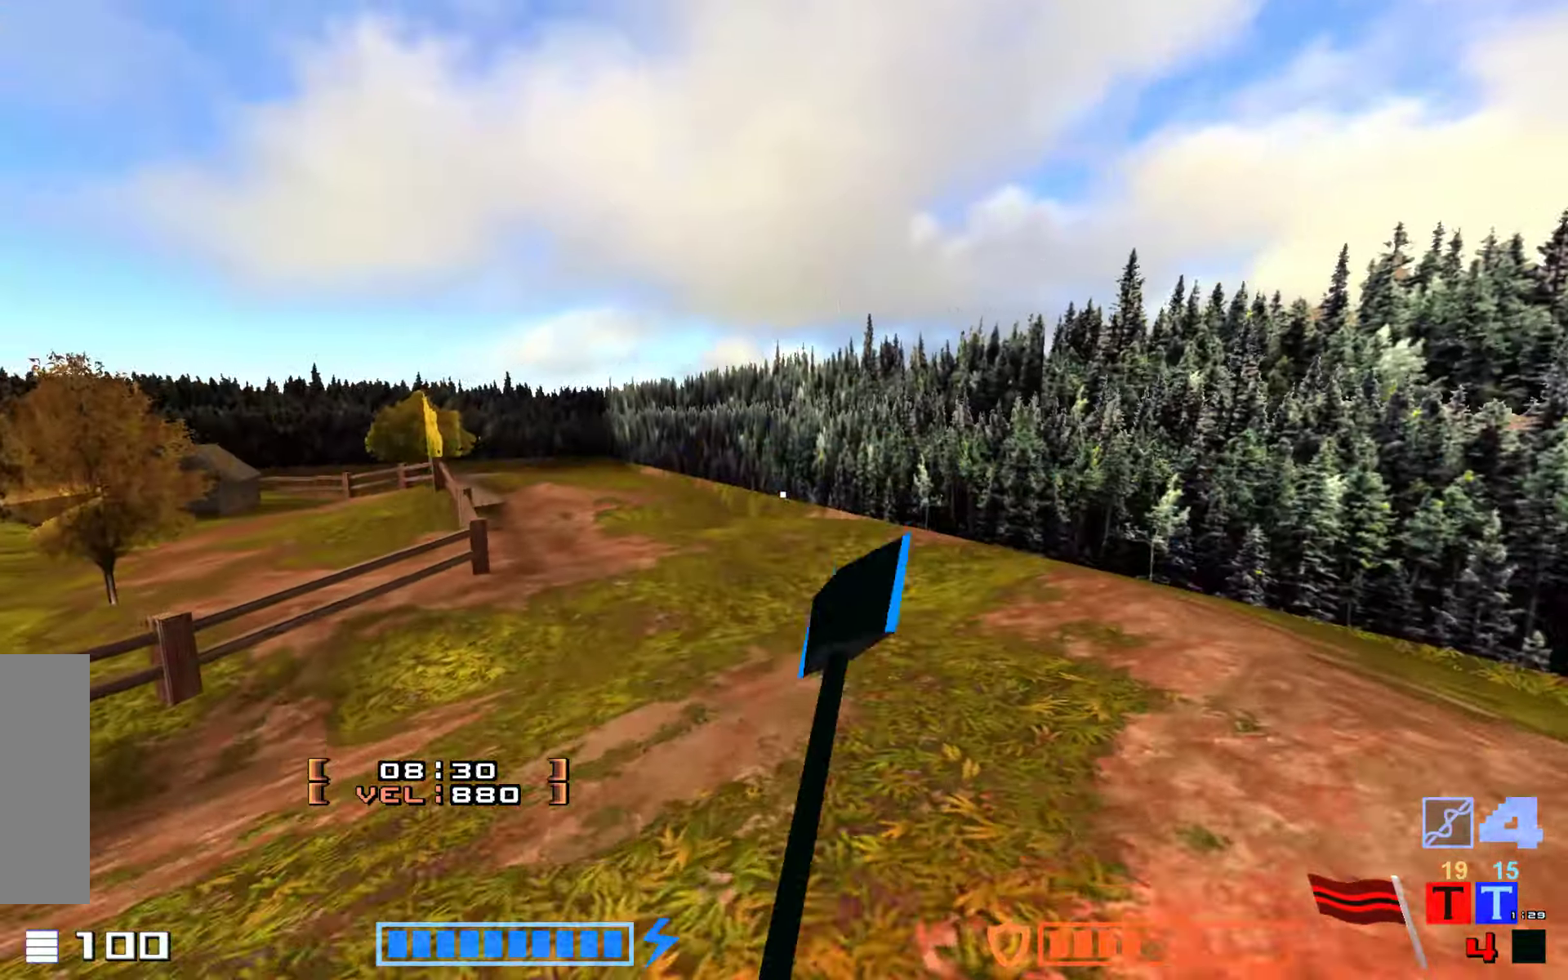
Gameplay with keyboard; each line is a JSON object with the keys held at the frame after it. "events" lists presses ("down") and releases ("up") of "down", "hammer", "hook", "jump", "right" and "up" between this image and that frame as [ms after this image, input, new state], when the widget could be followed in between. No other keys are recorded. Mouse input is not recorded. Key names are as the overlay labels them; some are game actions (e.g. jump) rather than physical keys.
{"keys": ["jump", "up"], "events": [[50, "hammer", "down"], [67, "hammer", "up"], [150, "jump", "up"], [267, "jump", "down"]]}
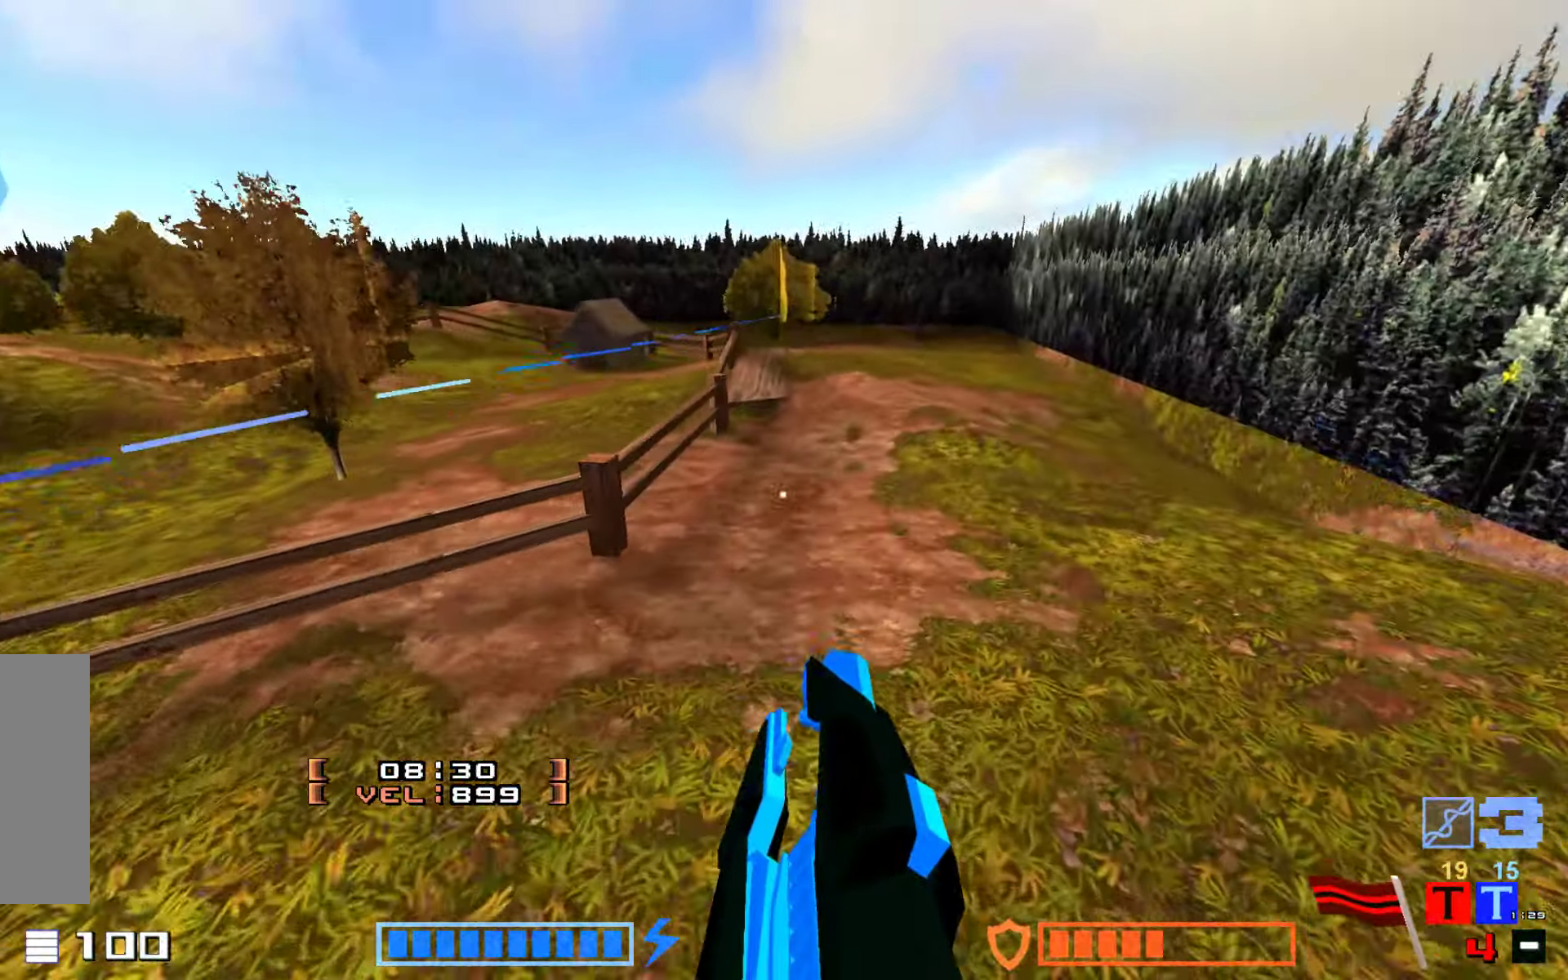
{"keys": ["hammer", "jump", "up"], "events": [[50, "jump", "up"], [167, "jump", "down"], [284, "hammer", "down"], [300, "jump", "up"], [334, "jump", "down"], [384, "hammer", "up"], [484, "hammer", "down"]]}
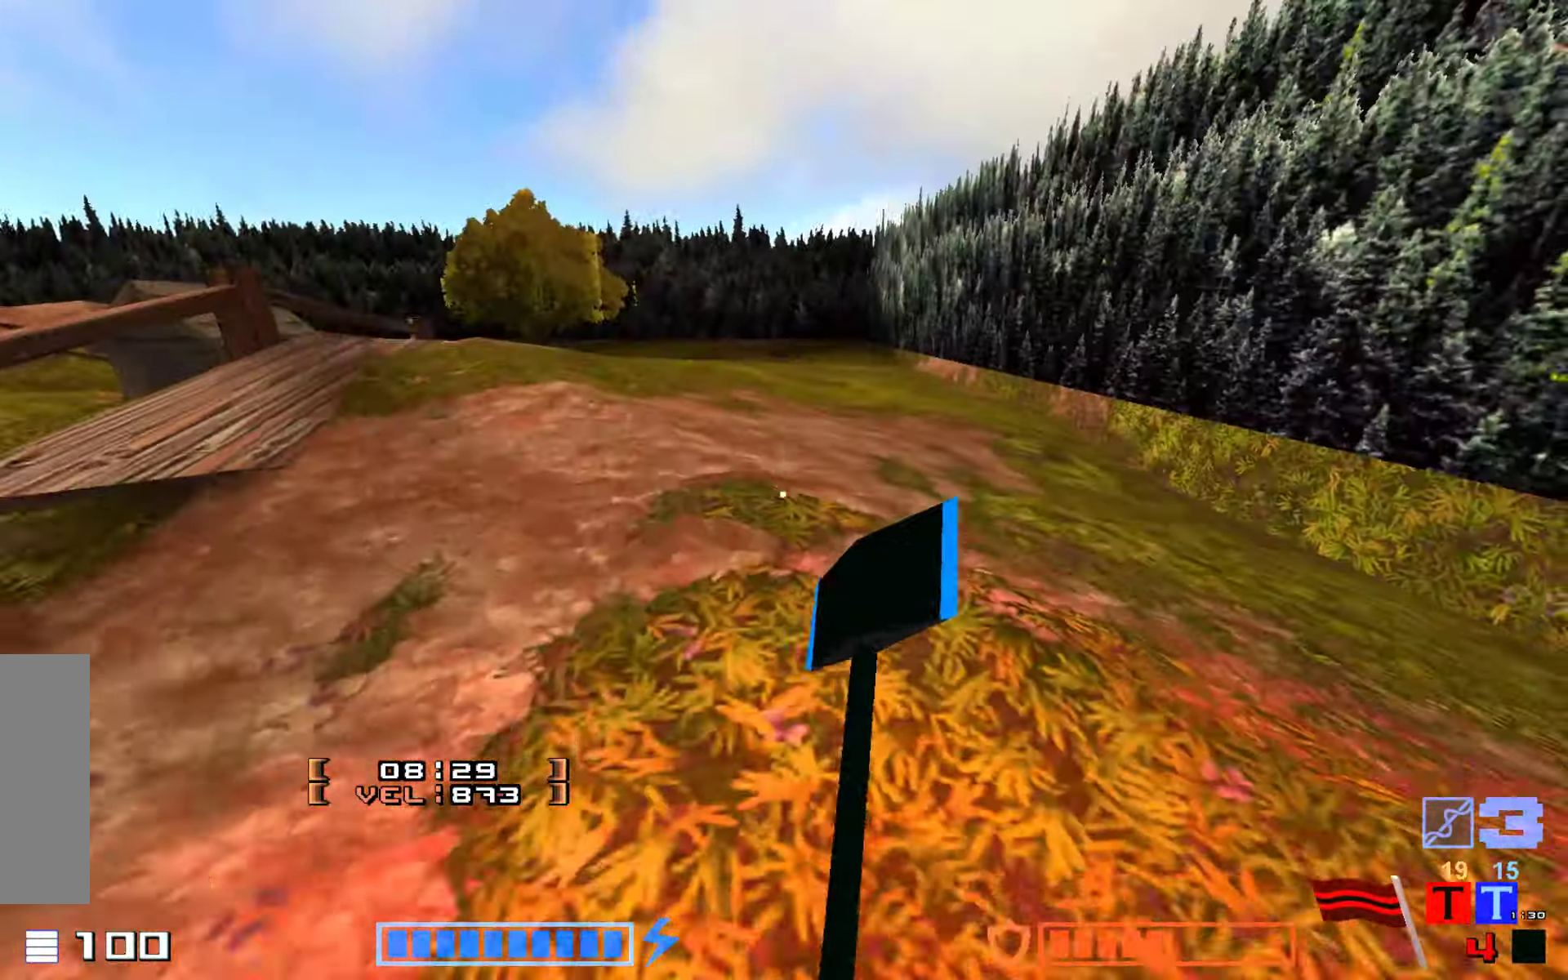
{"keys": ["hammer", "jump", "up"], "events": [[84, "hammer", "up"], [150, "hammer", "down"]]}
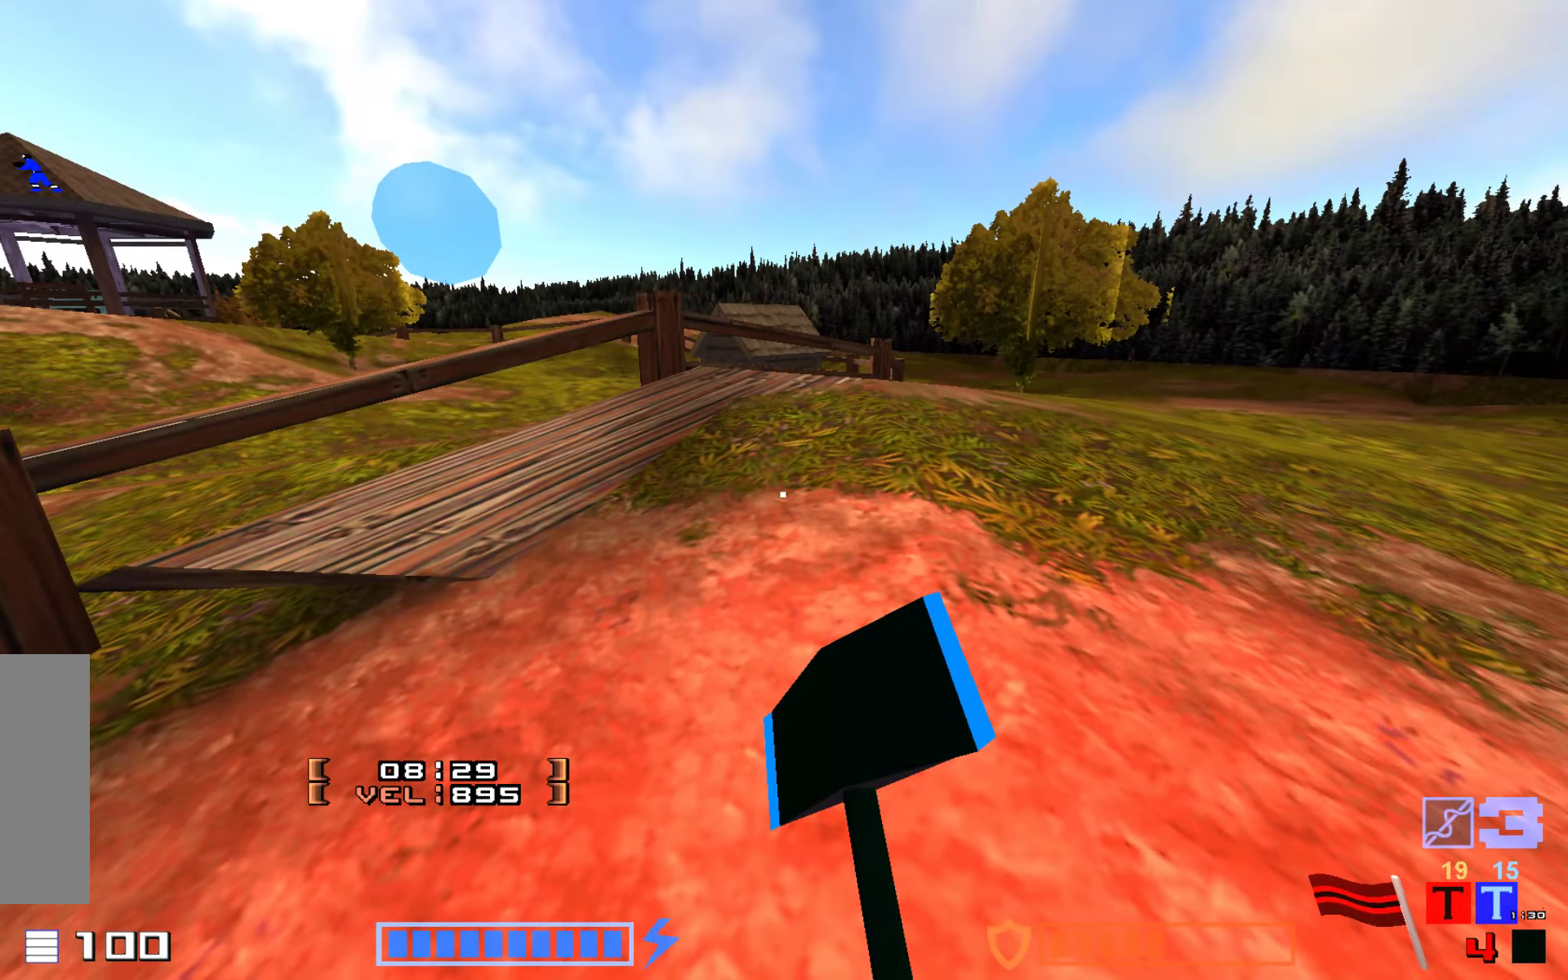
{"keys": ["up"], "events": [[417, "hammer", "up"], [434, "right", "down"], [450, "right", "up"], [484, "jump", "up"]]}
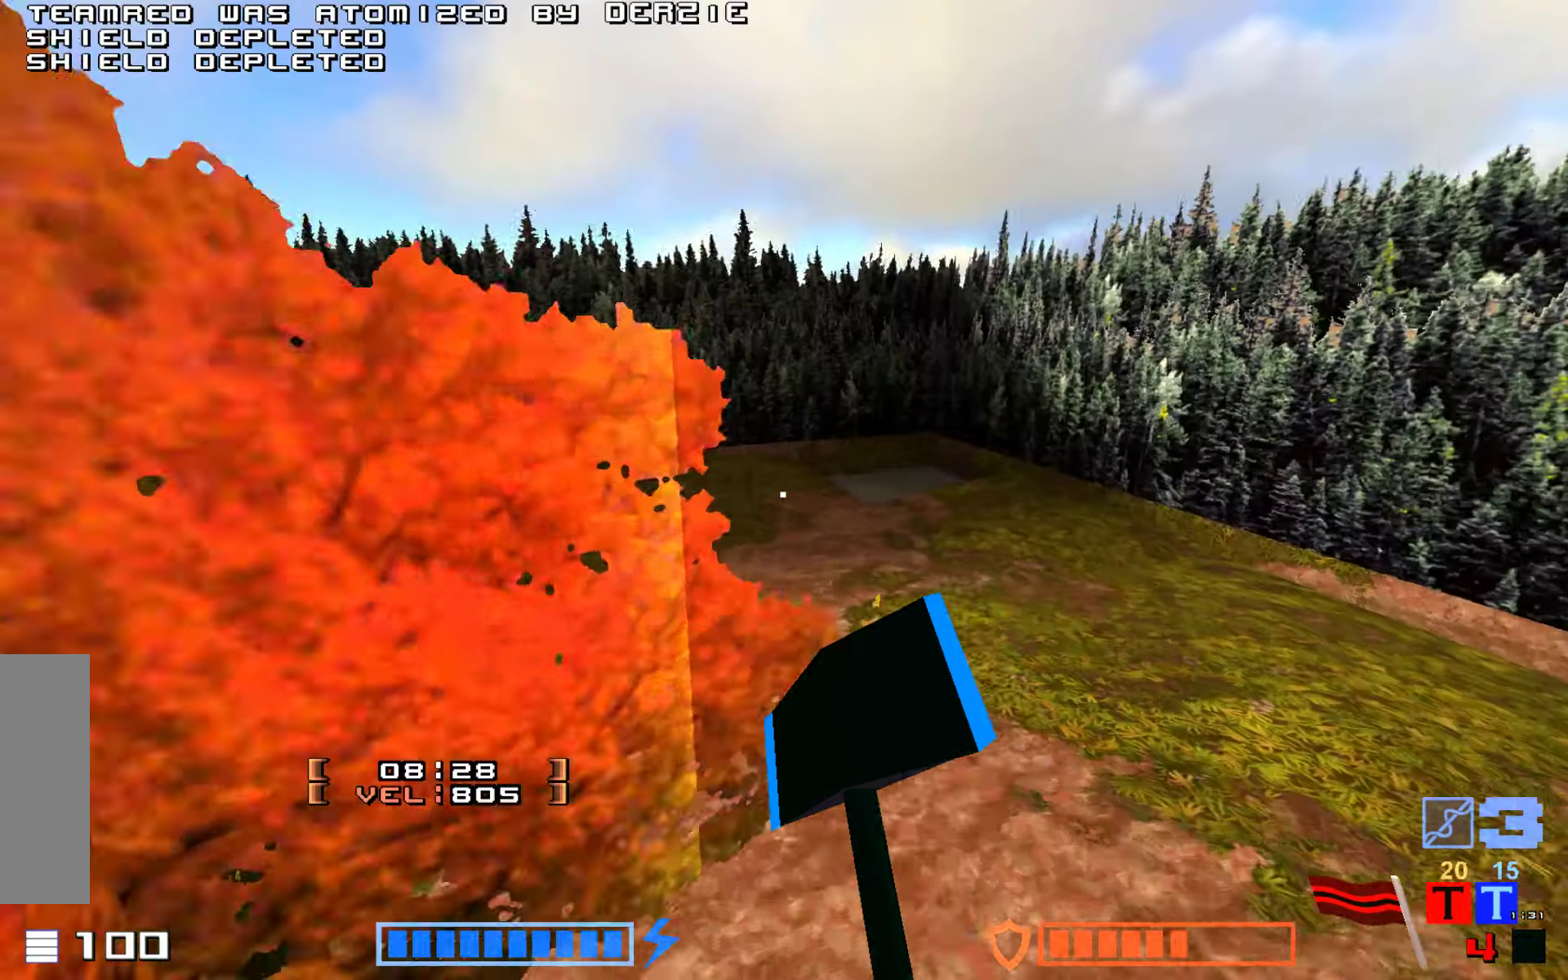
{"keys": ["hammer", "jump", "up"]}
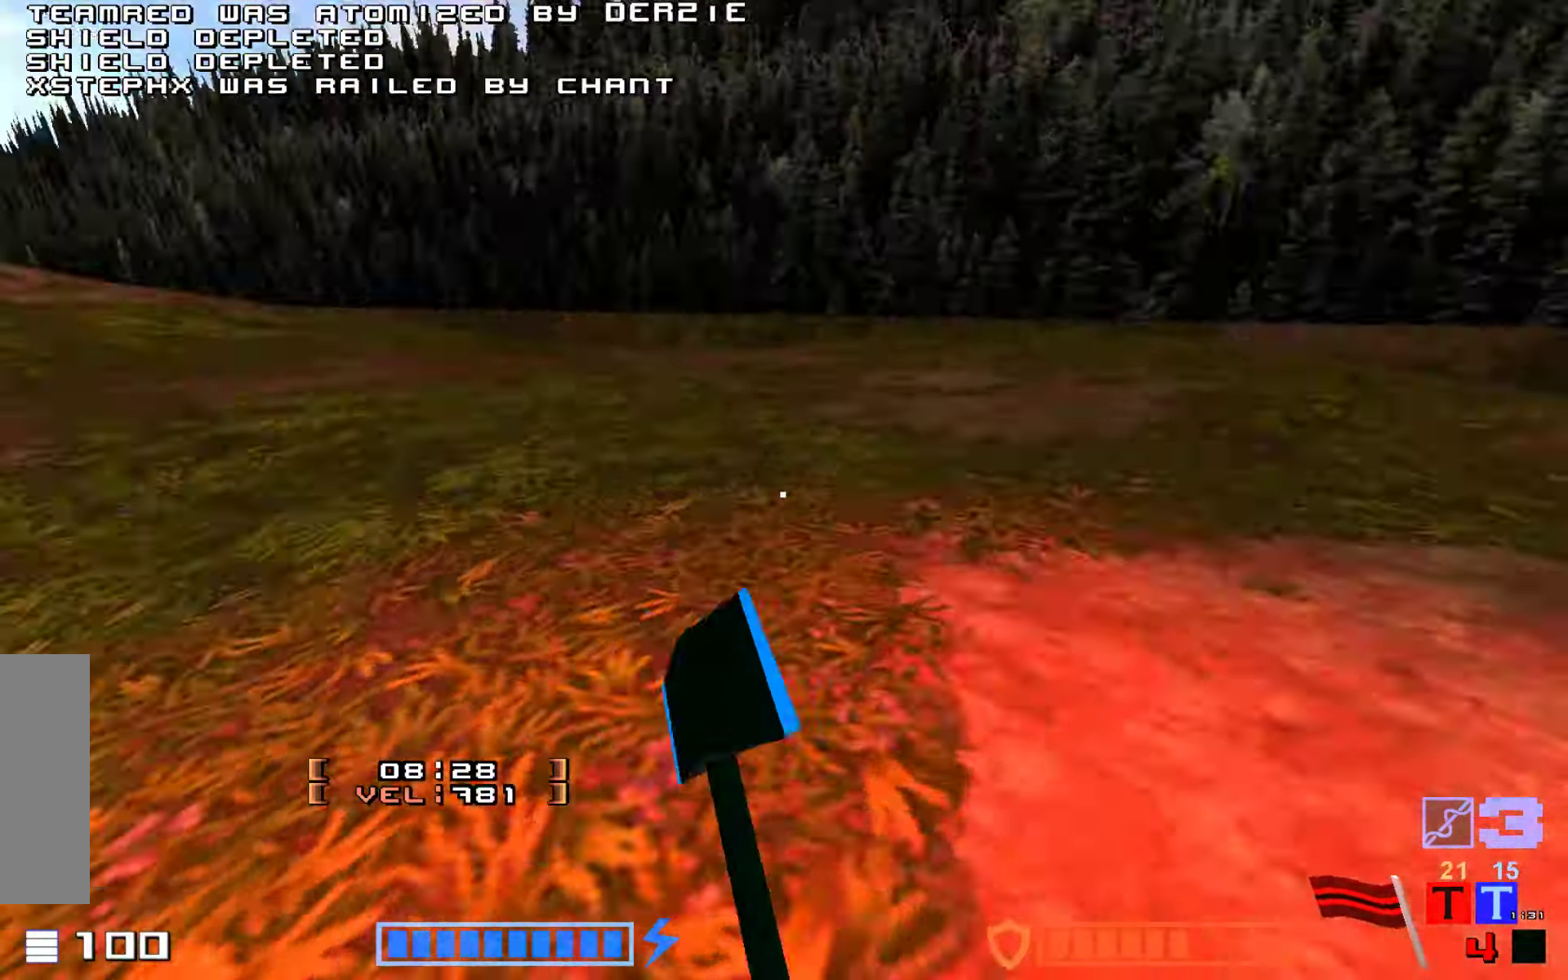
{"keys": ["hammer", "jump", "up"], "events": [[100, "hammer", "up"], [484, "hammer", "down"]]}
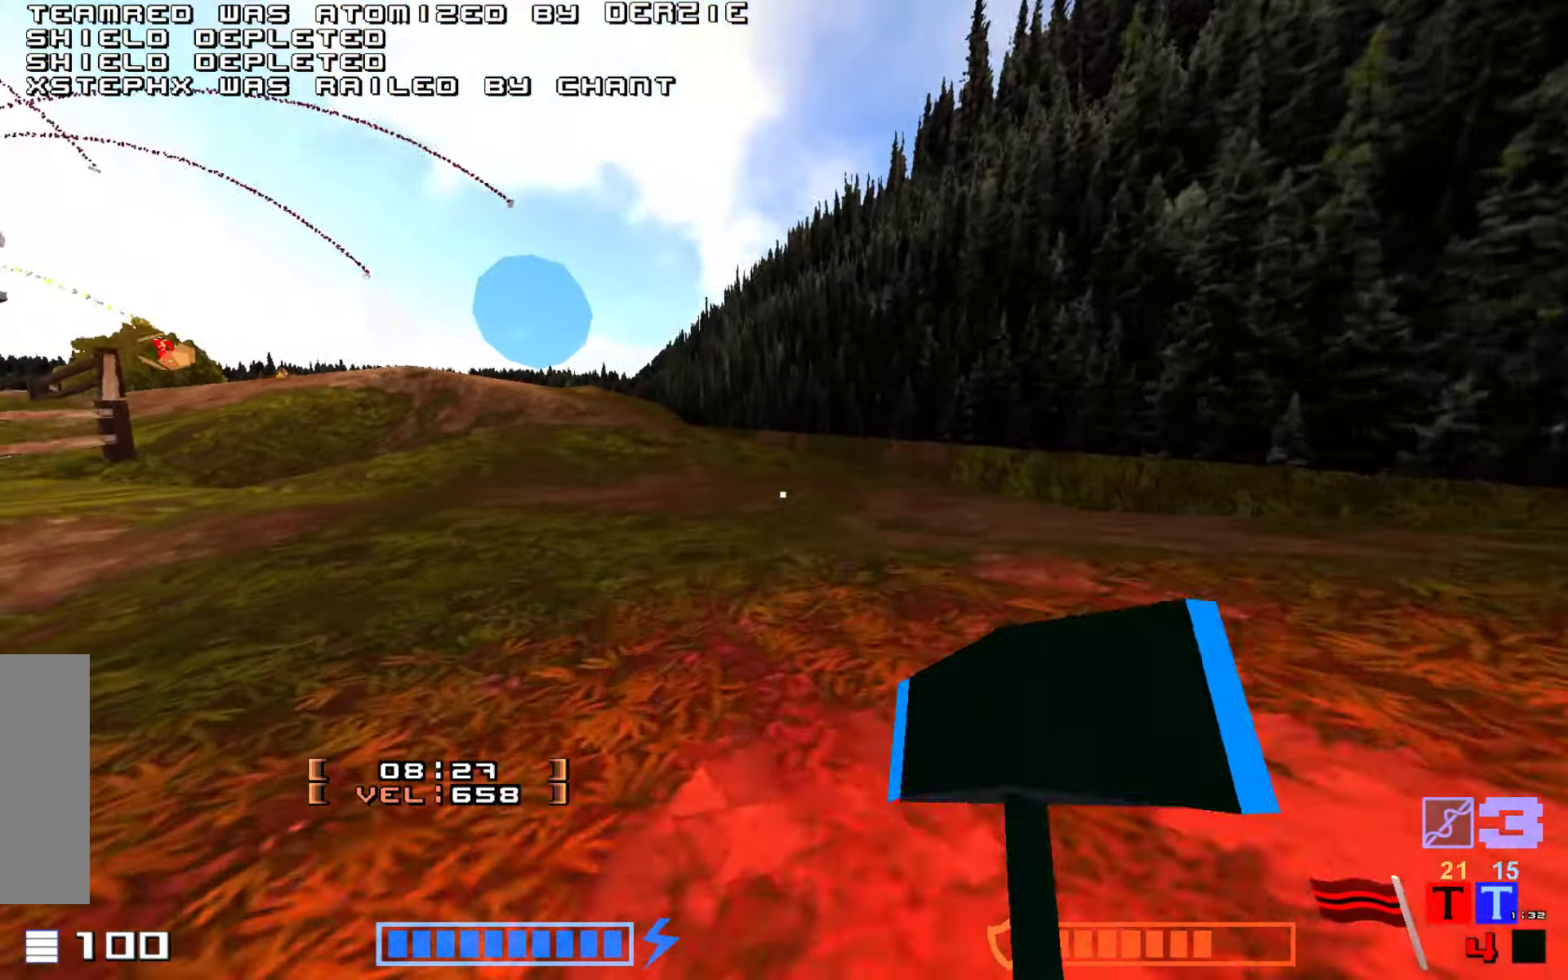
{"keys": ["jump", "up"], "events": [[100, "hammer", "up"], [184, "hammer", "down"], [284, "hammer", "up"]]}
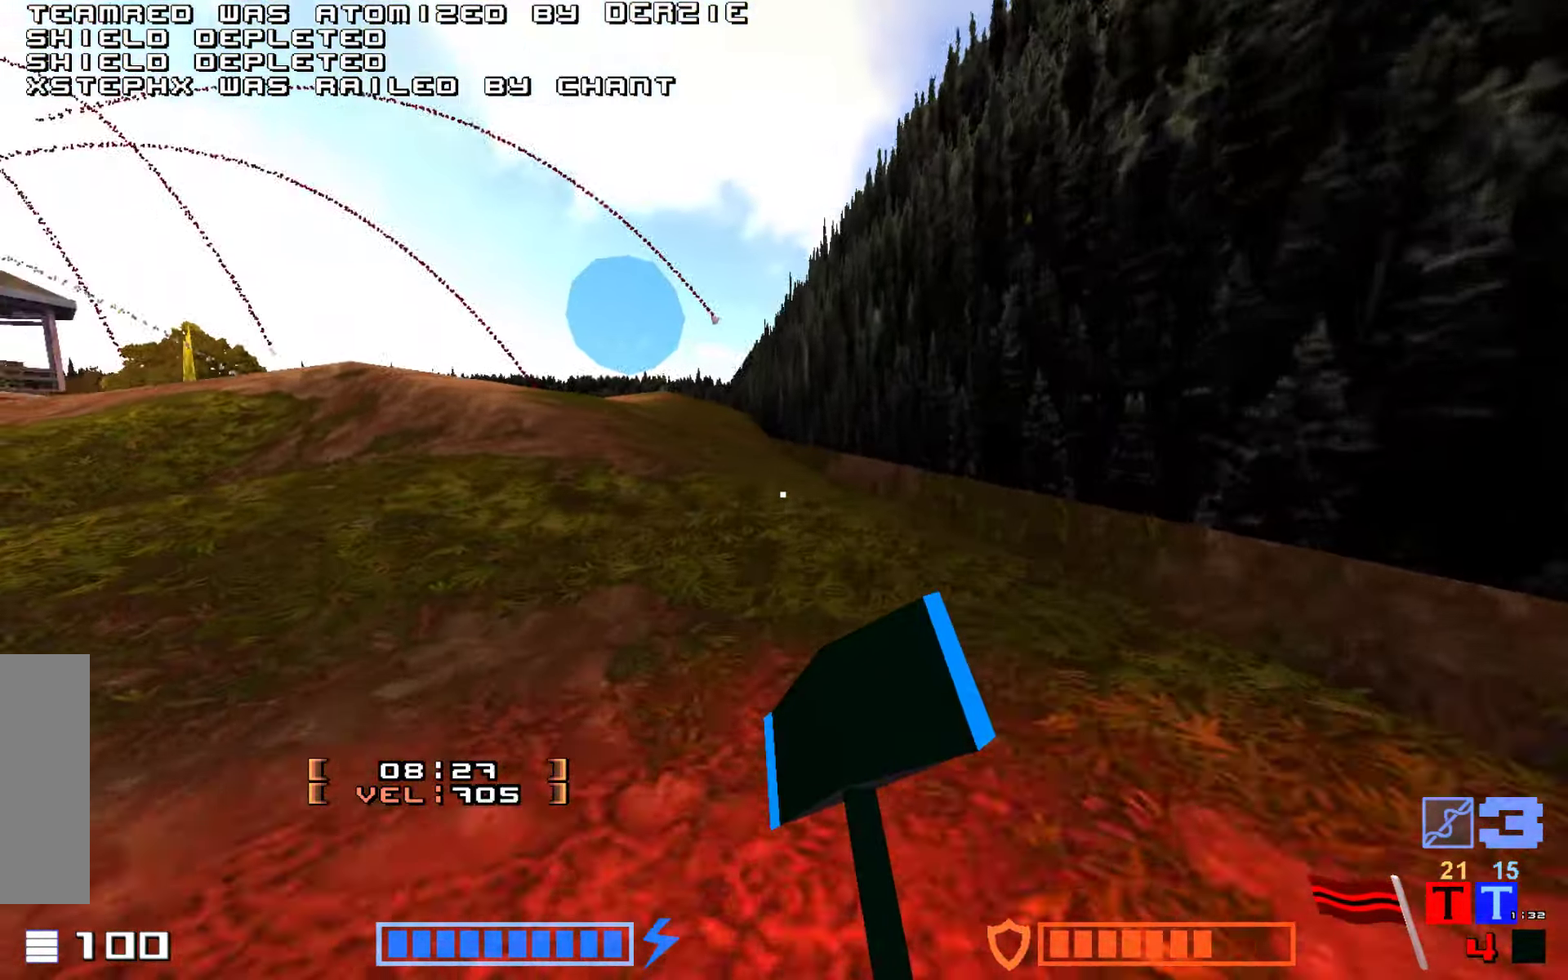
{"keys": ["jump", "up"], "events": [[150, "hammer", "down"], [250, "hammer", "up"], [334, "hammer", "down"], [467, "hammer", "up"]]}
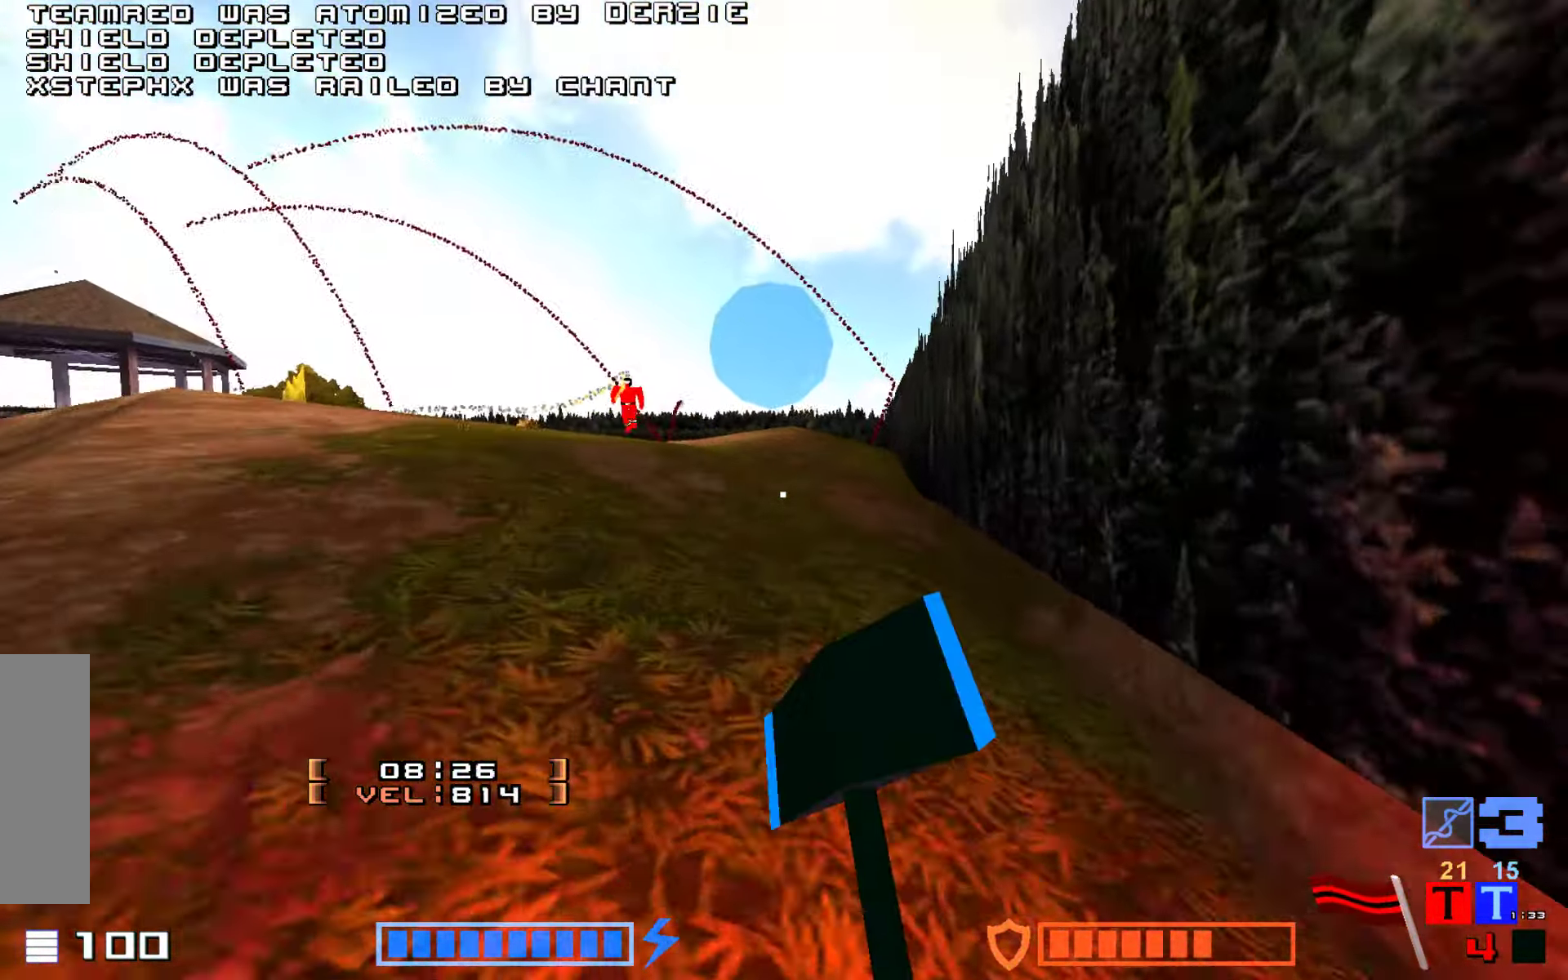
{"keys": ["jump", "up"], "events": [[100, "hammer", "down"], [234, "hammer", "up"], [350, "hammer", "down"], [434, "hammer", "up"]]}
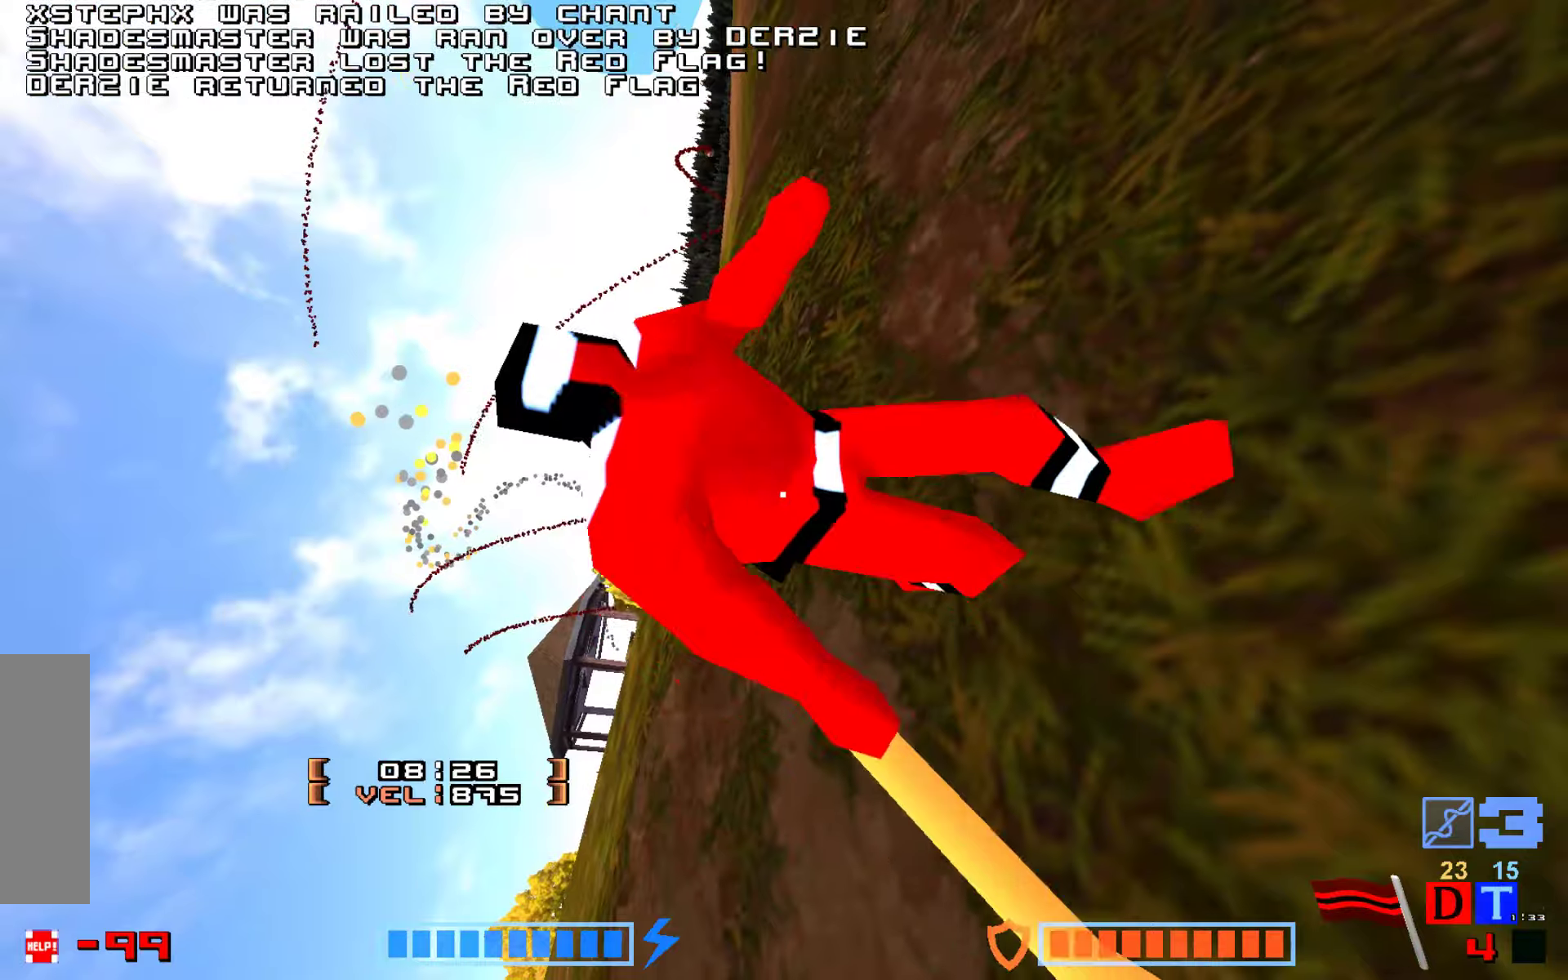
{"keys": [], "events": [[33, "hammer", "down"], [116, "hammer", "up"], [200, "hammer", "down"], [266, "hammer", "up"], [316, "up", "up"], [333, "jump", "up"]]}
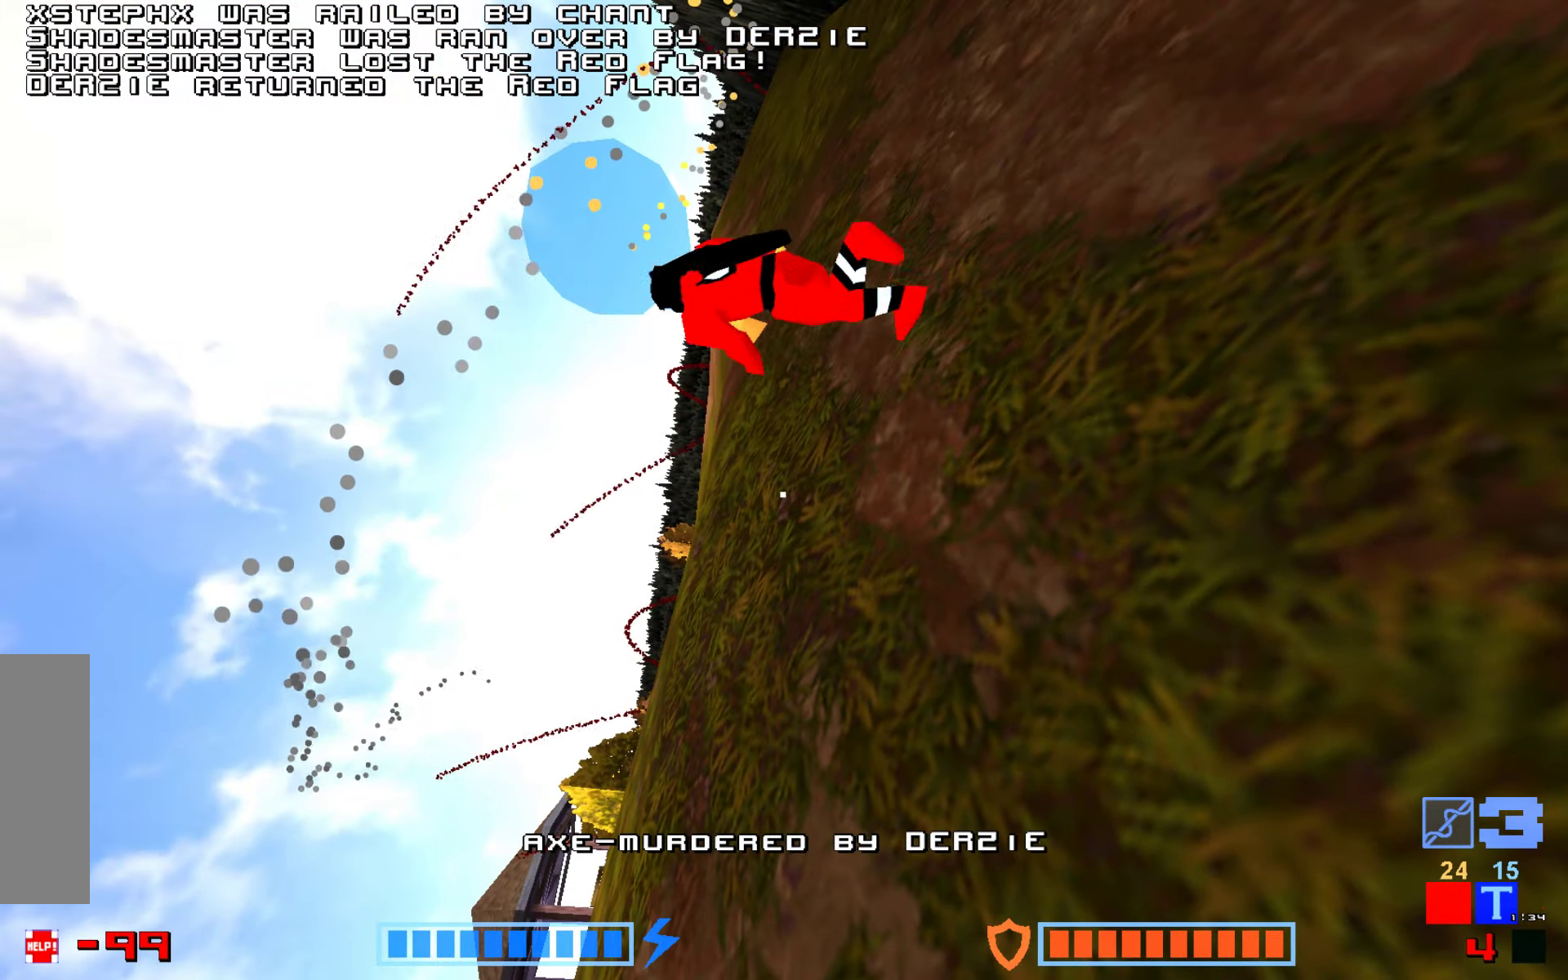
{"keys": [], "events": [[116, "hammer", "down"], [200, "hammer", "up"], [300, "hammer", "down"], [366, "hammer", "up"], [433, "hammer", "down"], [500, "hammer", "up"]]}
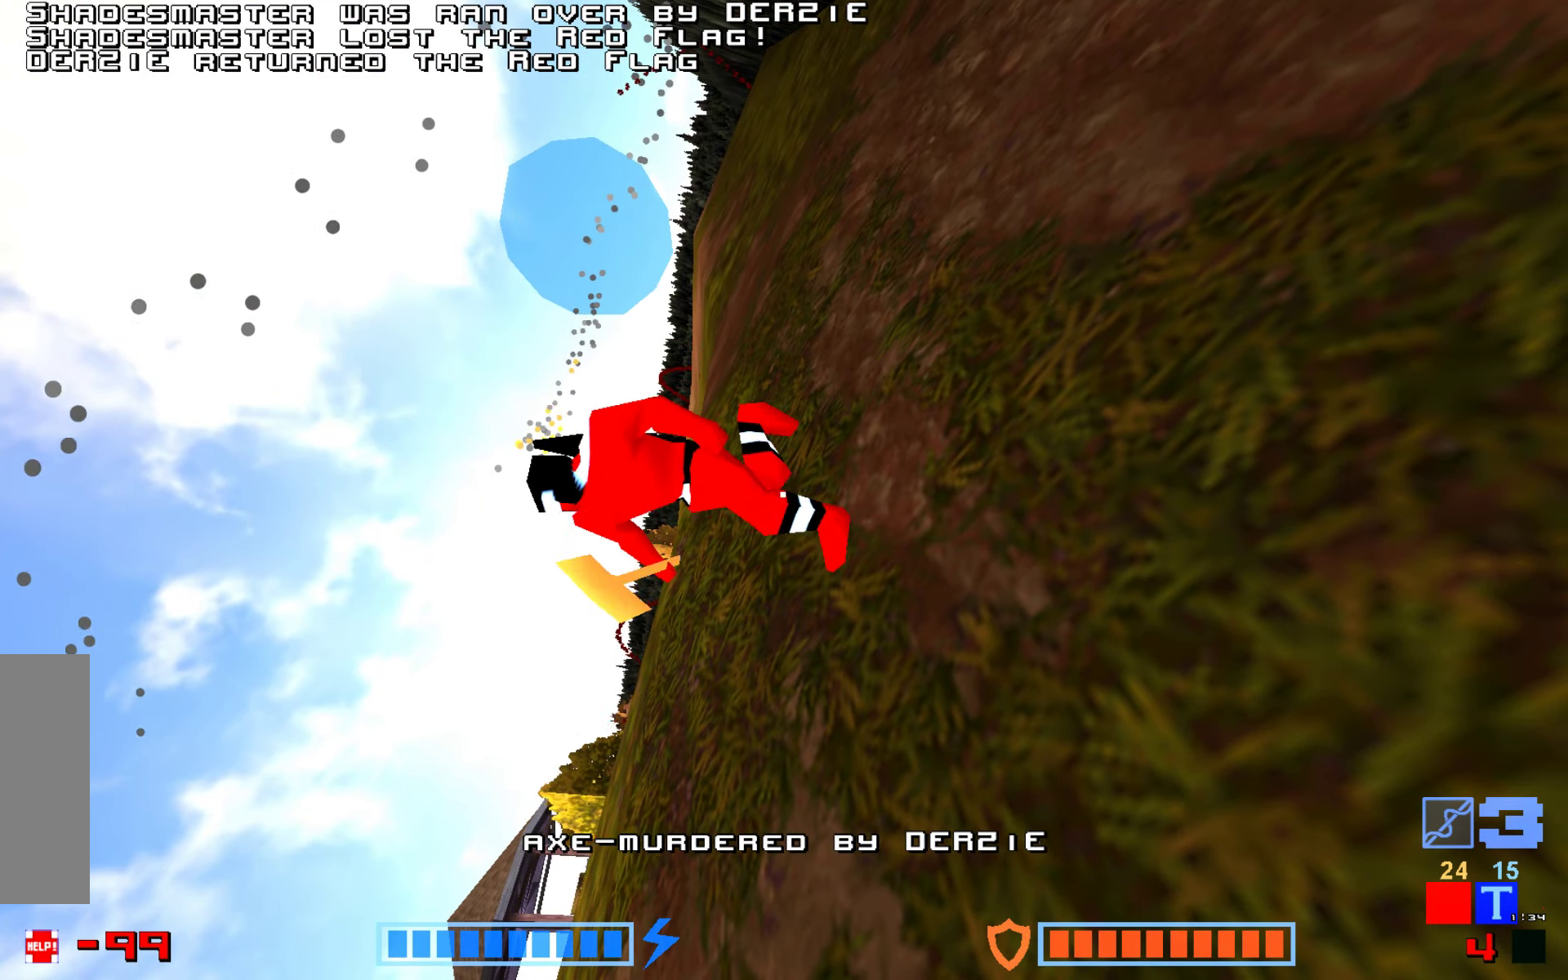
{"keys": ["jump"], "events": [[100, "hammer", "down"], [183, "hammer", "up"], [283, "hammer", "down"], [283, "jump", "down"], [333, "hammer", "up"], [366, "jump", "up"], [400, "hammer", "down"], [483, "jump", "down"], [500, "hammer", "up"]]}
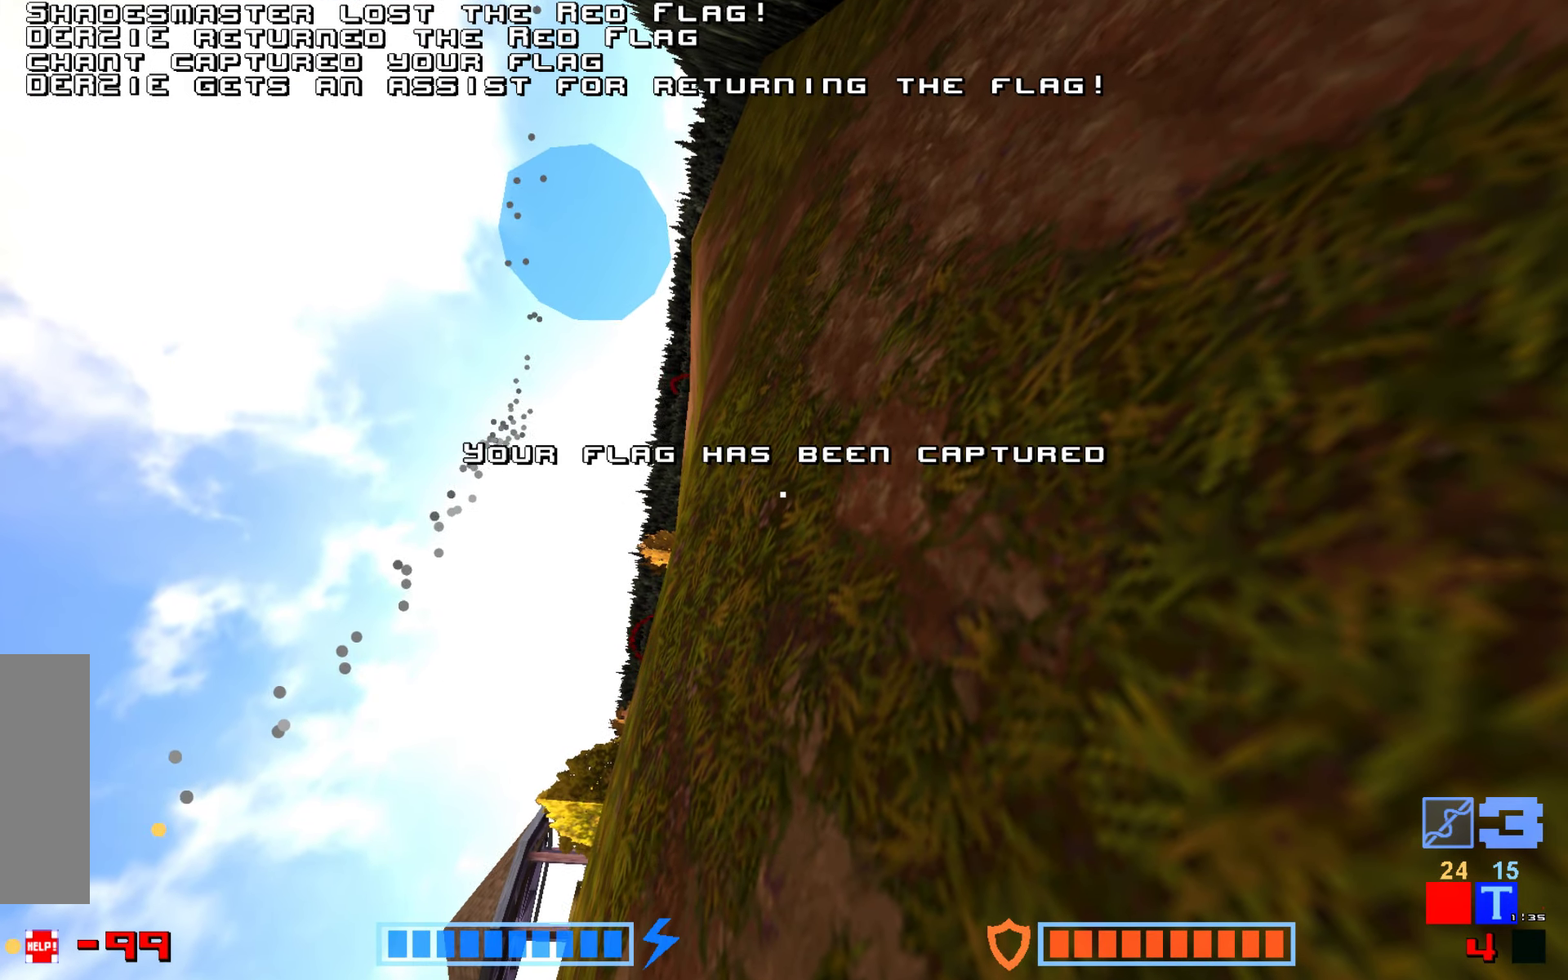
{"keys": [], "events": [[50, "jump", "up"], [83, "hammer", "down"], [166, "hammer", "up"], [183, "jump", "down"], [233, "hammer", "down"], [283, "jump", "up"], [316, "hammer", "up"], [366, "jump", "down"], [383, "hammer", "down"], [483, "hammer", "up"], [483, "jump", "up"]]}
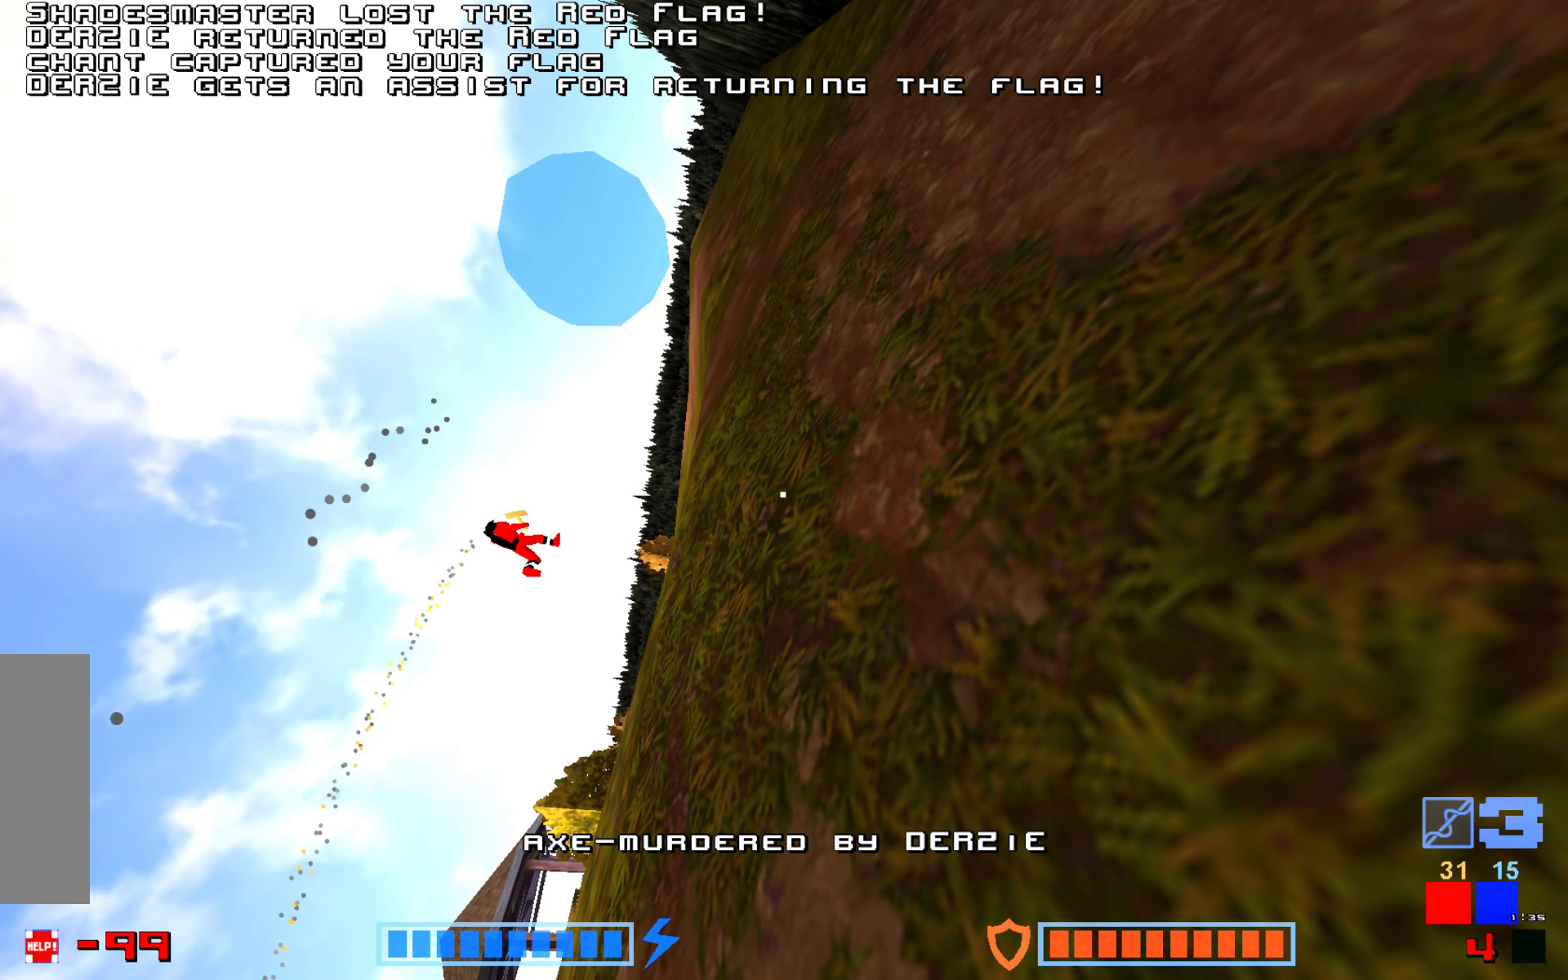
{"keys": [], "events": [[66, "hammer", "down"], [66, "up", "down"], [150, "hammer", "up"], [150, "up", "up"], [266, "jump", "down"], [333, "hammer", "down"], [416, "jump", "up"], [433, "hammer", "up"]]}
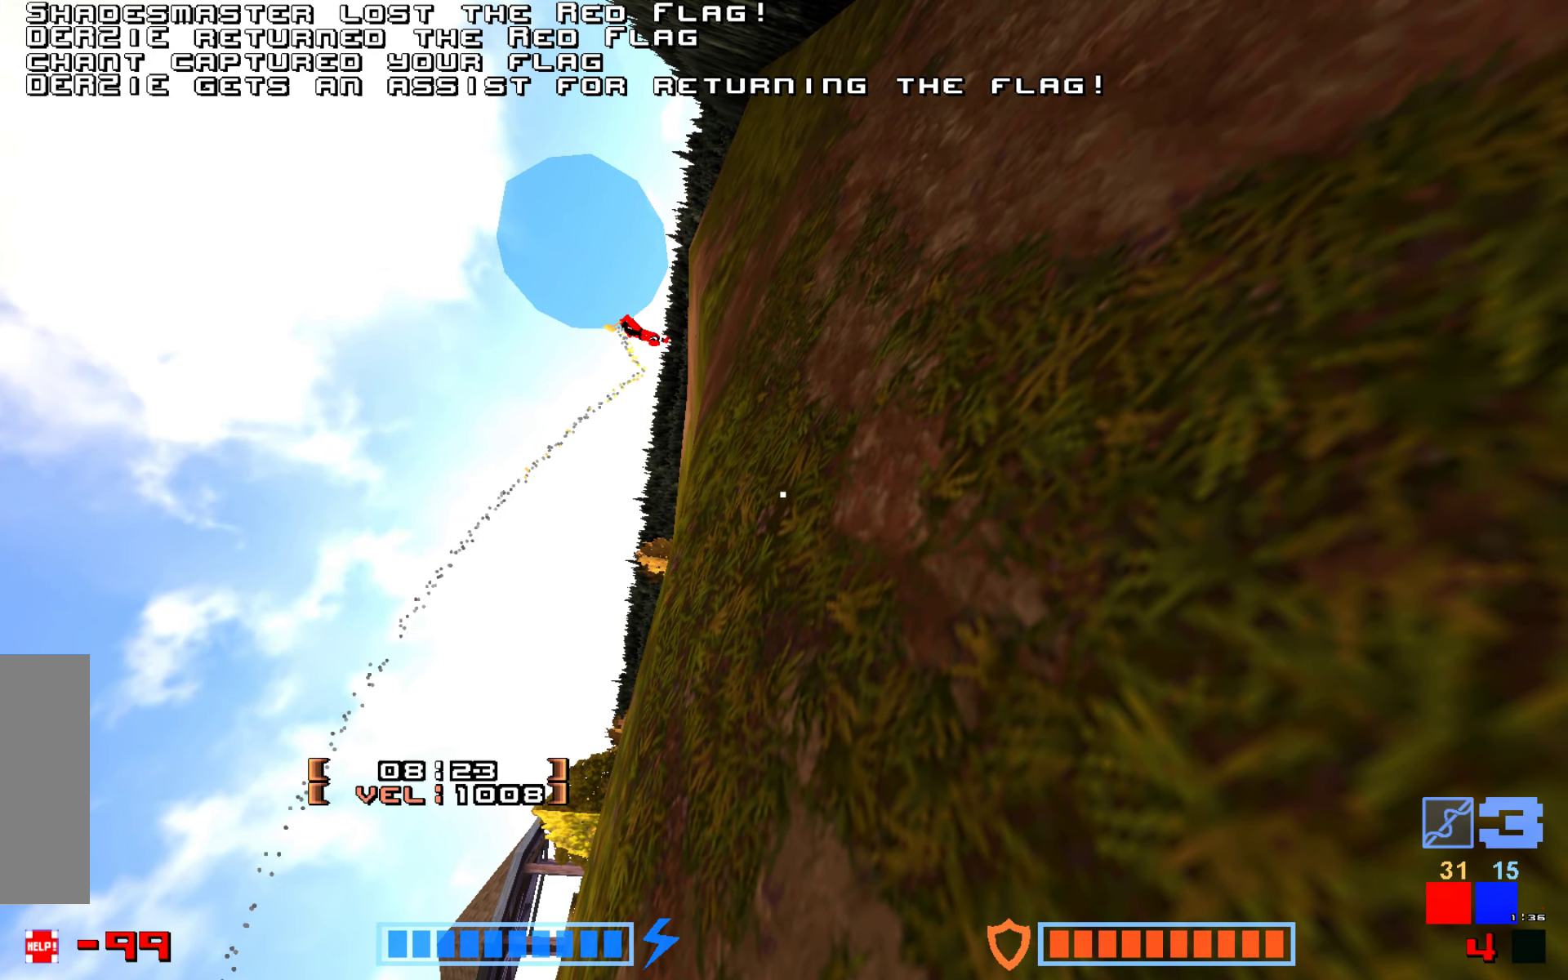
{"keys": [], "events": [[33, "jump", "down"], [50, "hammer", "down"], [150, "jump", "up"], [166, "hammer", "up"], [283, "jump", "down"], [383, "jump", "up"]]}
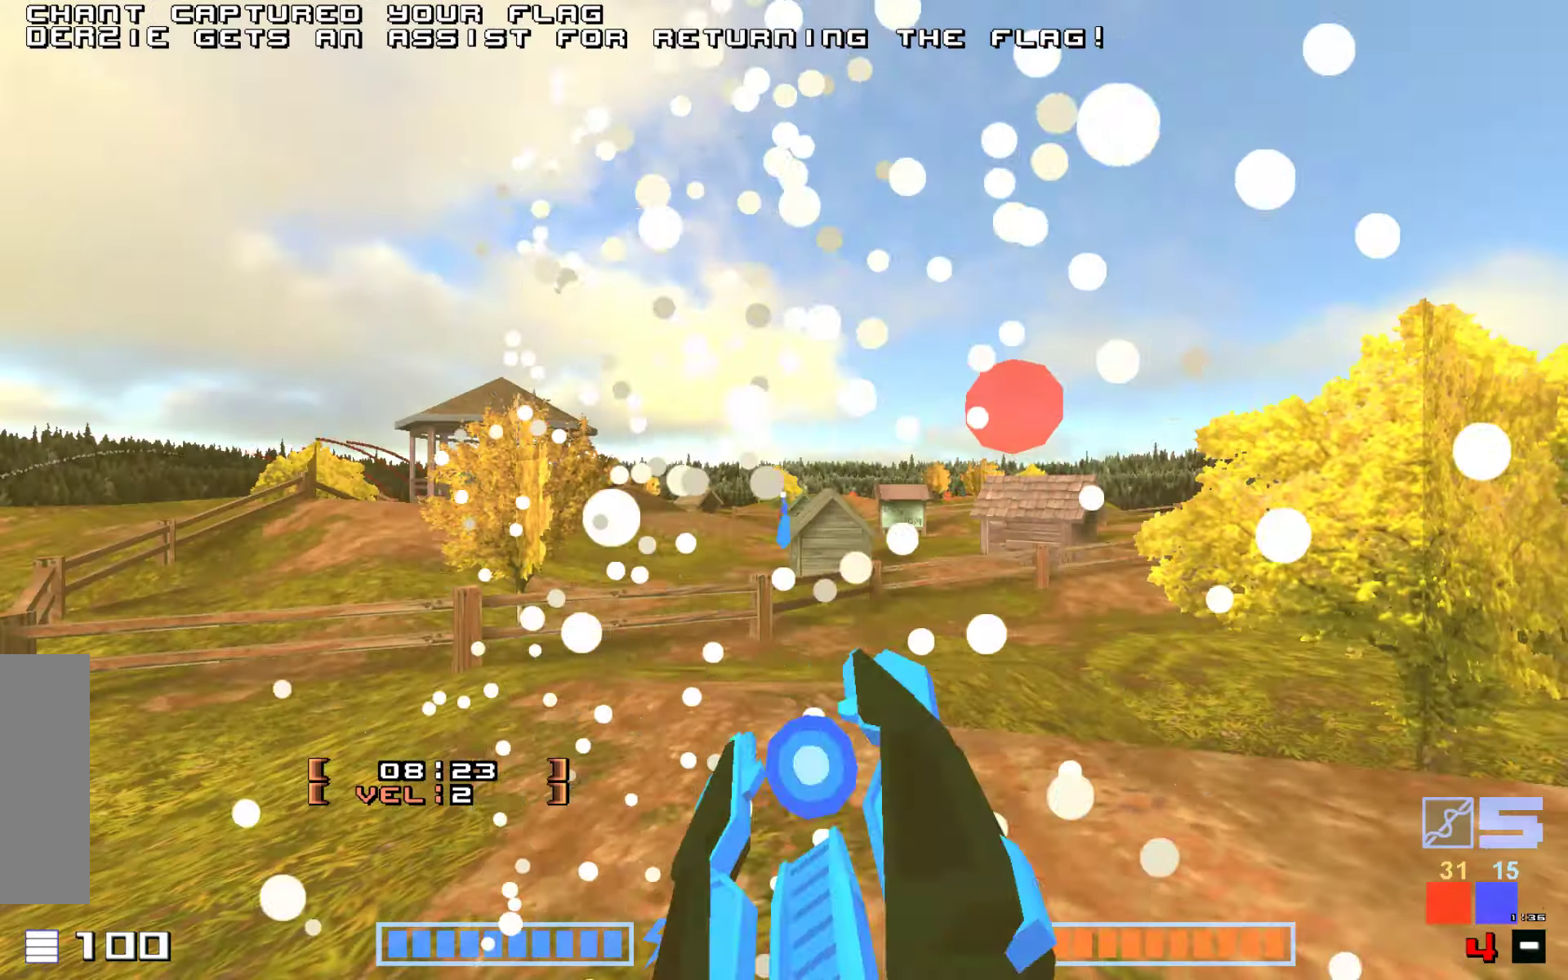
{"keys": ["up"], "events": [[33, "jump", "down"], [100, "up", "down"], [150, "jump", "up"], [333, "jump", "down"], [383, "jump", "up"]]}
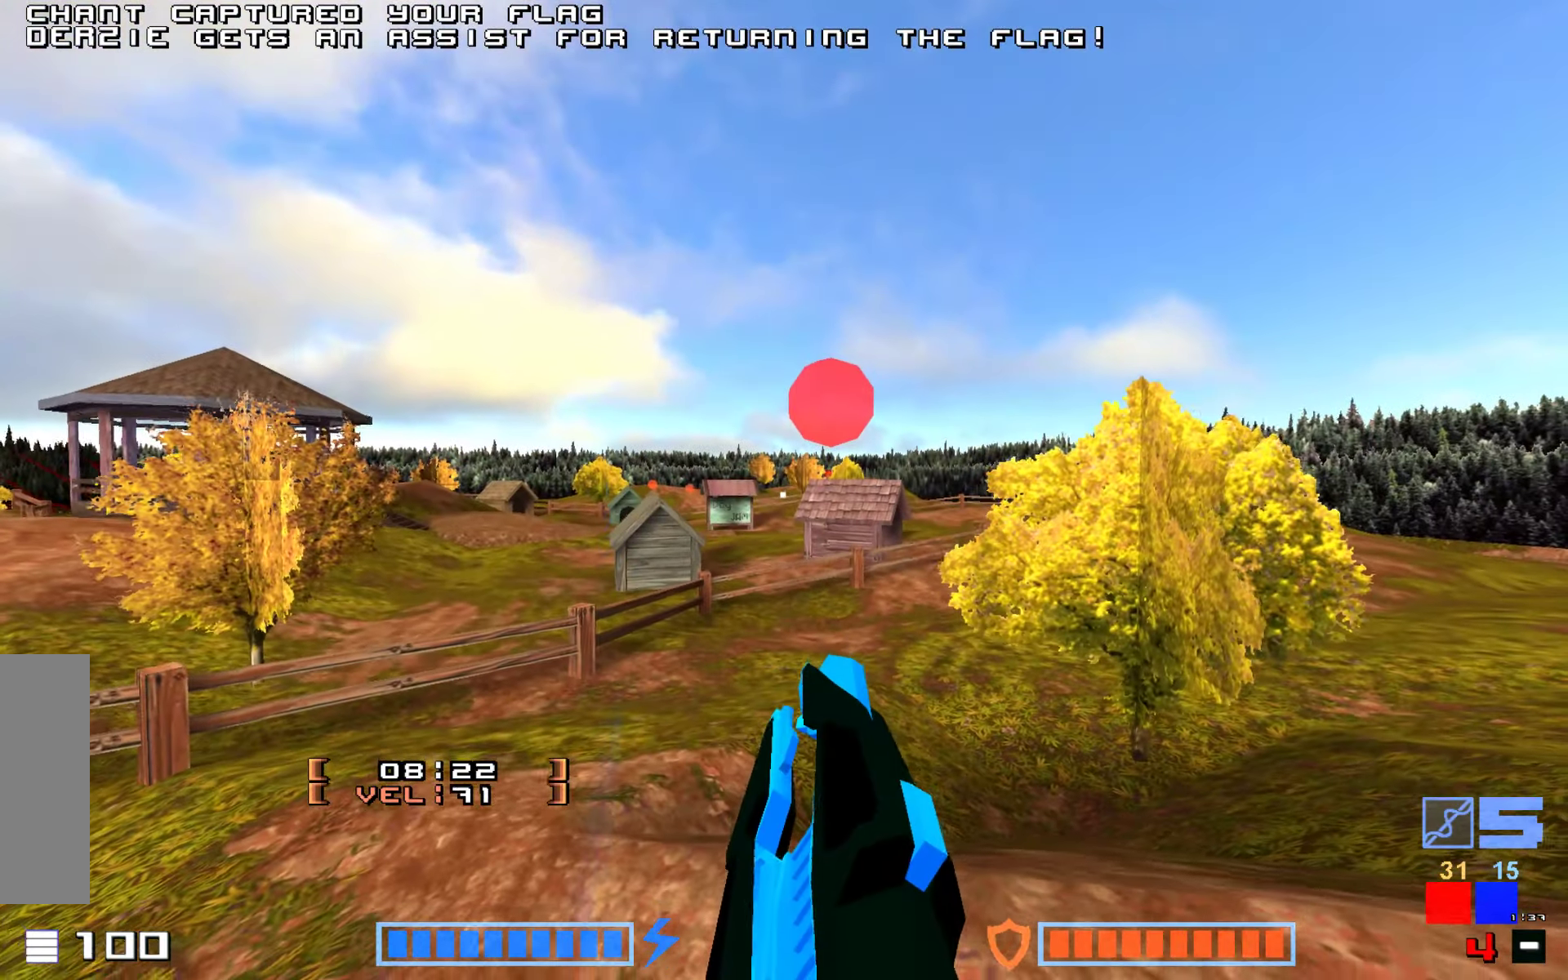
{"keys": ["jump", "up"], "events": [[200, "jump", "down"], [316, "hammer", "down"], [500, "hammer", "up"]]}
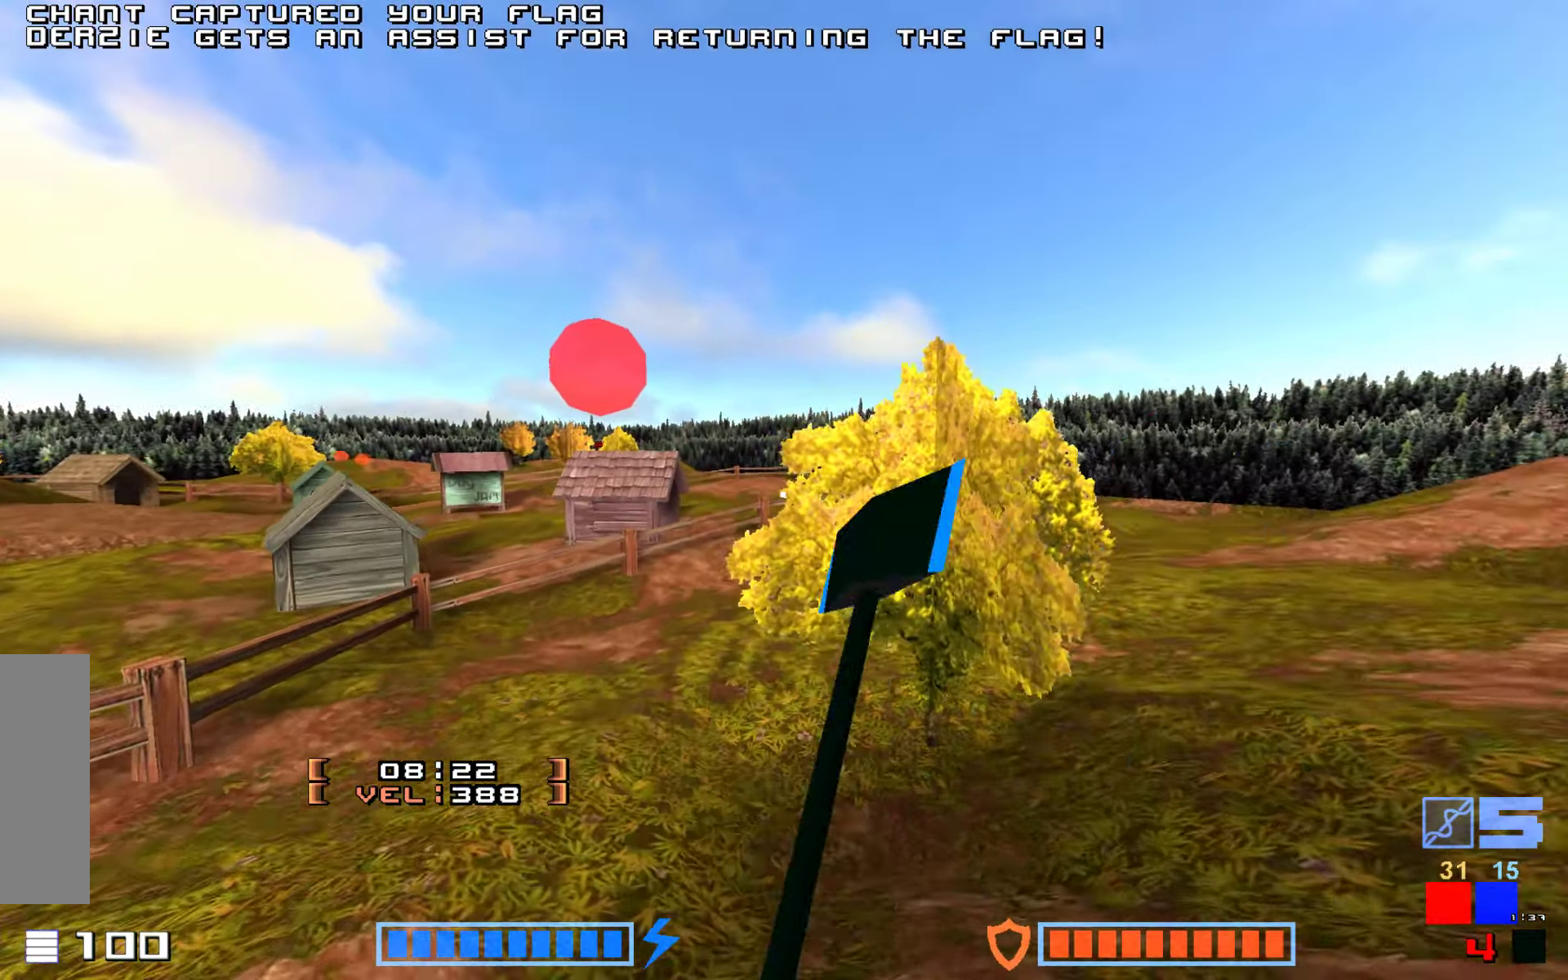
{"keys": ["jump", "right", "up"], "events": [[50, "right", "down"], [200, "hammer", "down"], [316, "hammer", "up"], [416, "hammer", "down"], [500, "hammer", "up"]]}
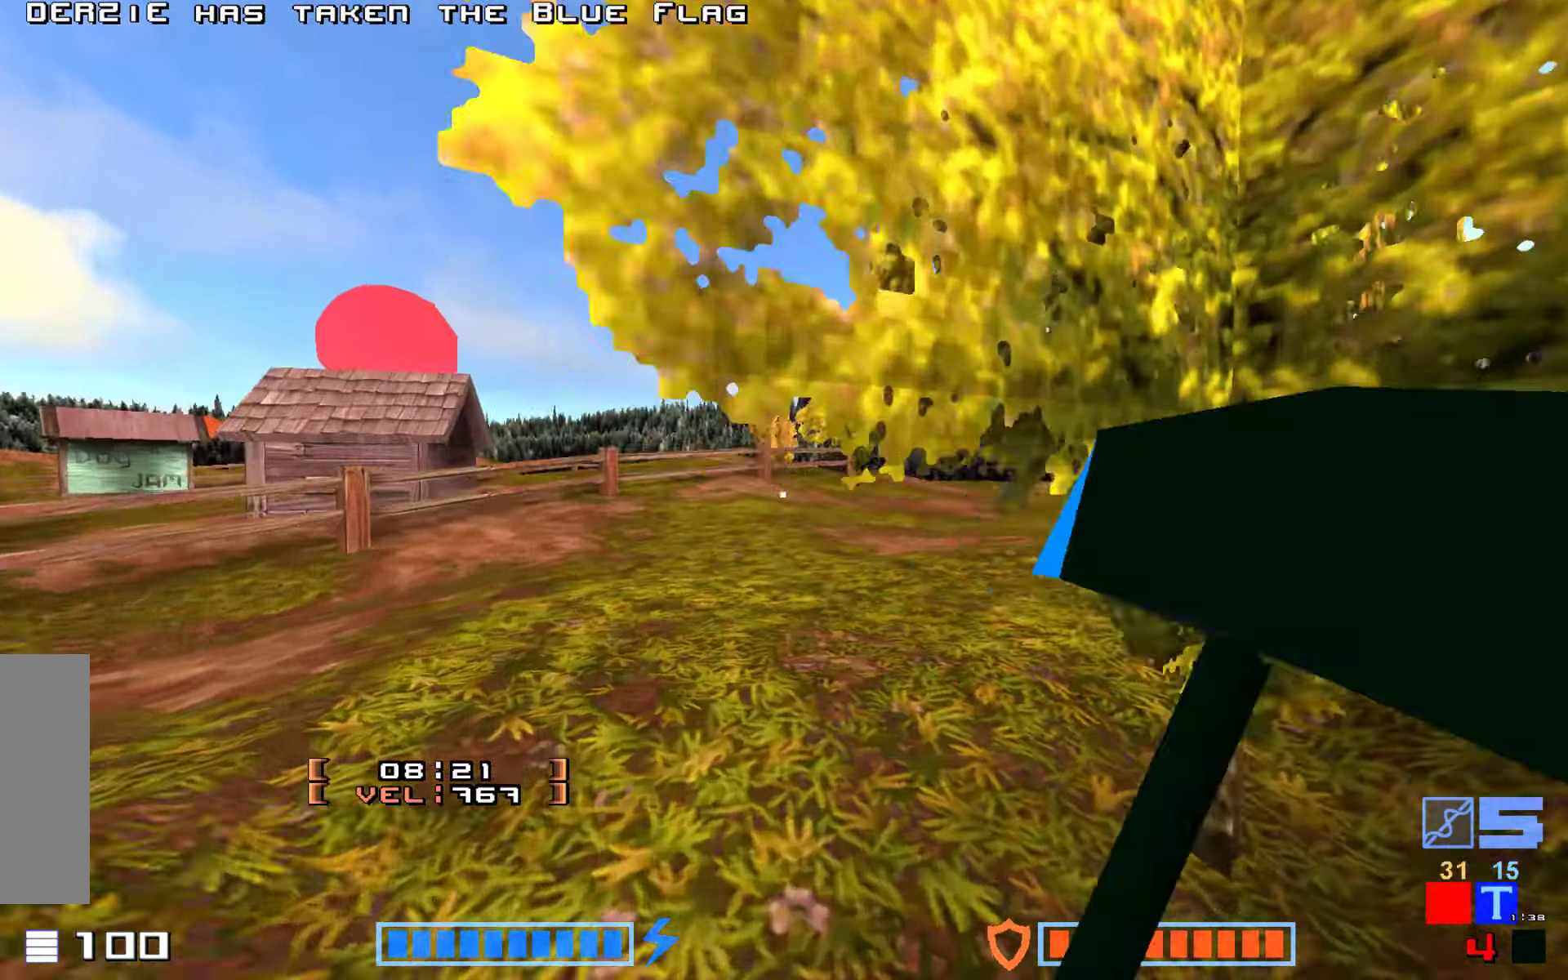
{"keys": ["hammer", "jump", "right", "up"], "events": [[100, "hammer", "down"], [200, "hammer", "up"], [283, "hammer", "down"], [400, "hammer", "up"], [483, "hammer", "down"]]}
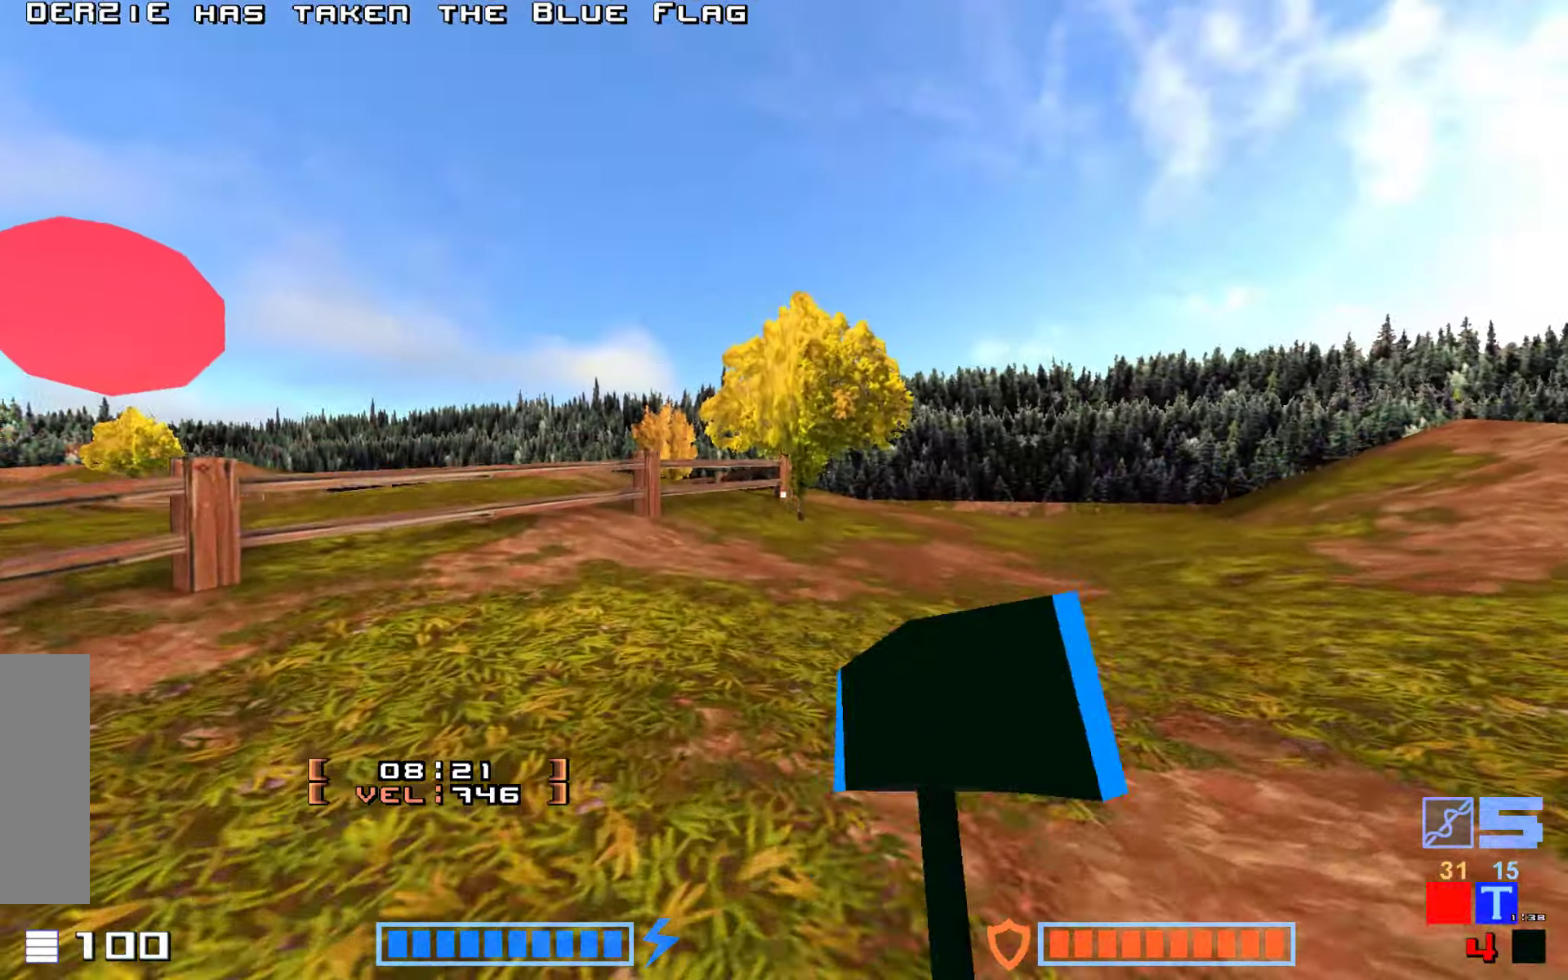
{"keys": ["jump", "right", "up"], "events": [[100, "hammer", "up"], [183, "hammer", "down"], [283, "hammer", "up"], [417, "hammer", "down"], [500, "hammer", "up"]]}
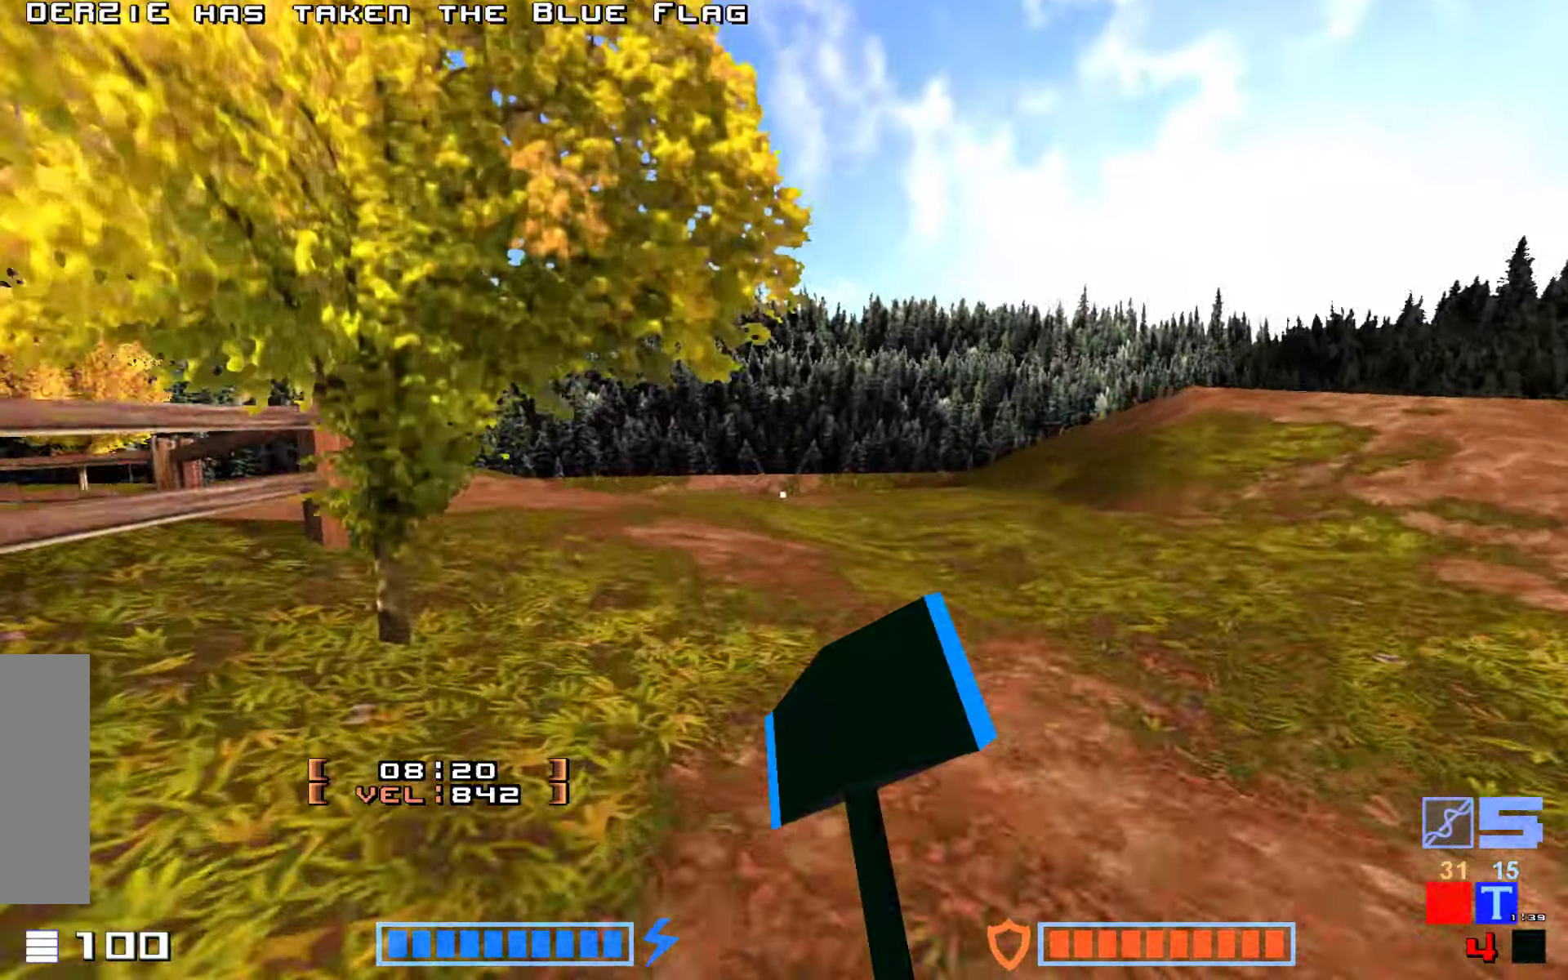
{"keys": ["jump", "up"], "events": [[83, "hammer", "down"], [133, "right", "up"], [183, "hammer", "up"], [183, "jump", "up"], [300, "jump", "down"]]}
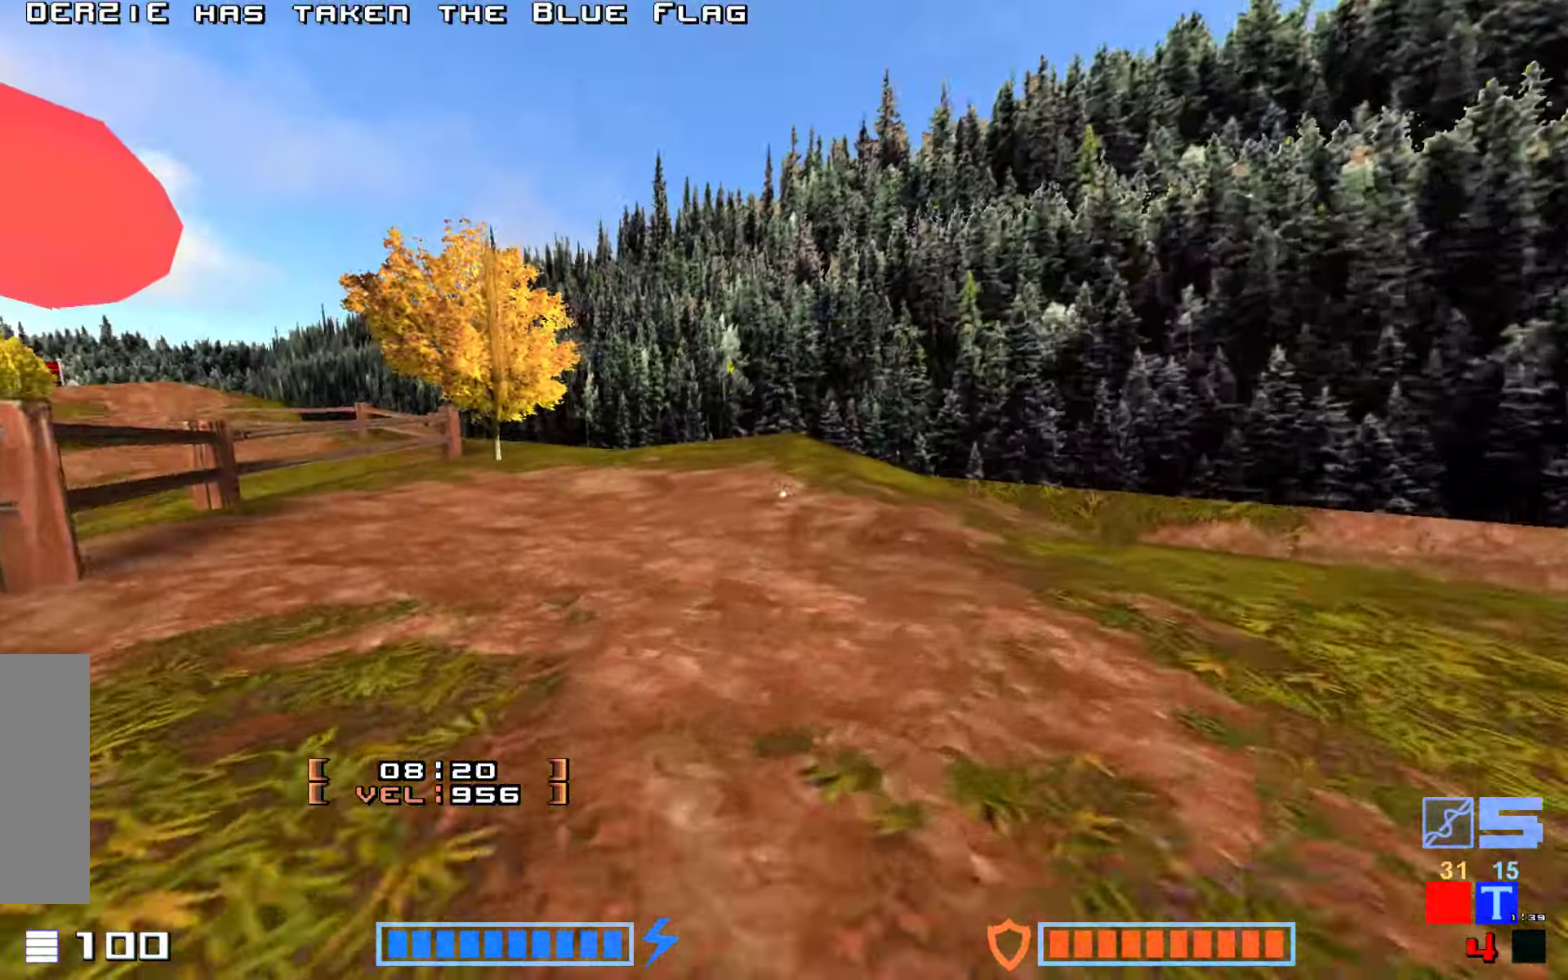
{"keys": ["jump", "up"], "events": [[200, "hammer", "down"], [317, "hammer", "up"], [383, "hammer", "down"], [500, "hammer", "up"]]}
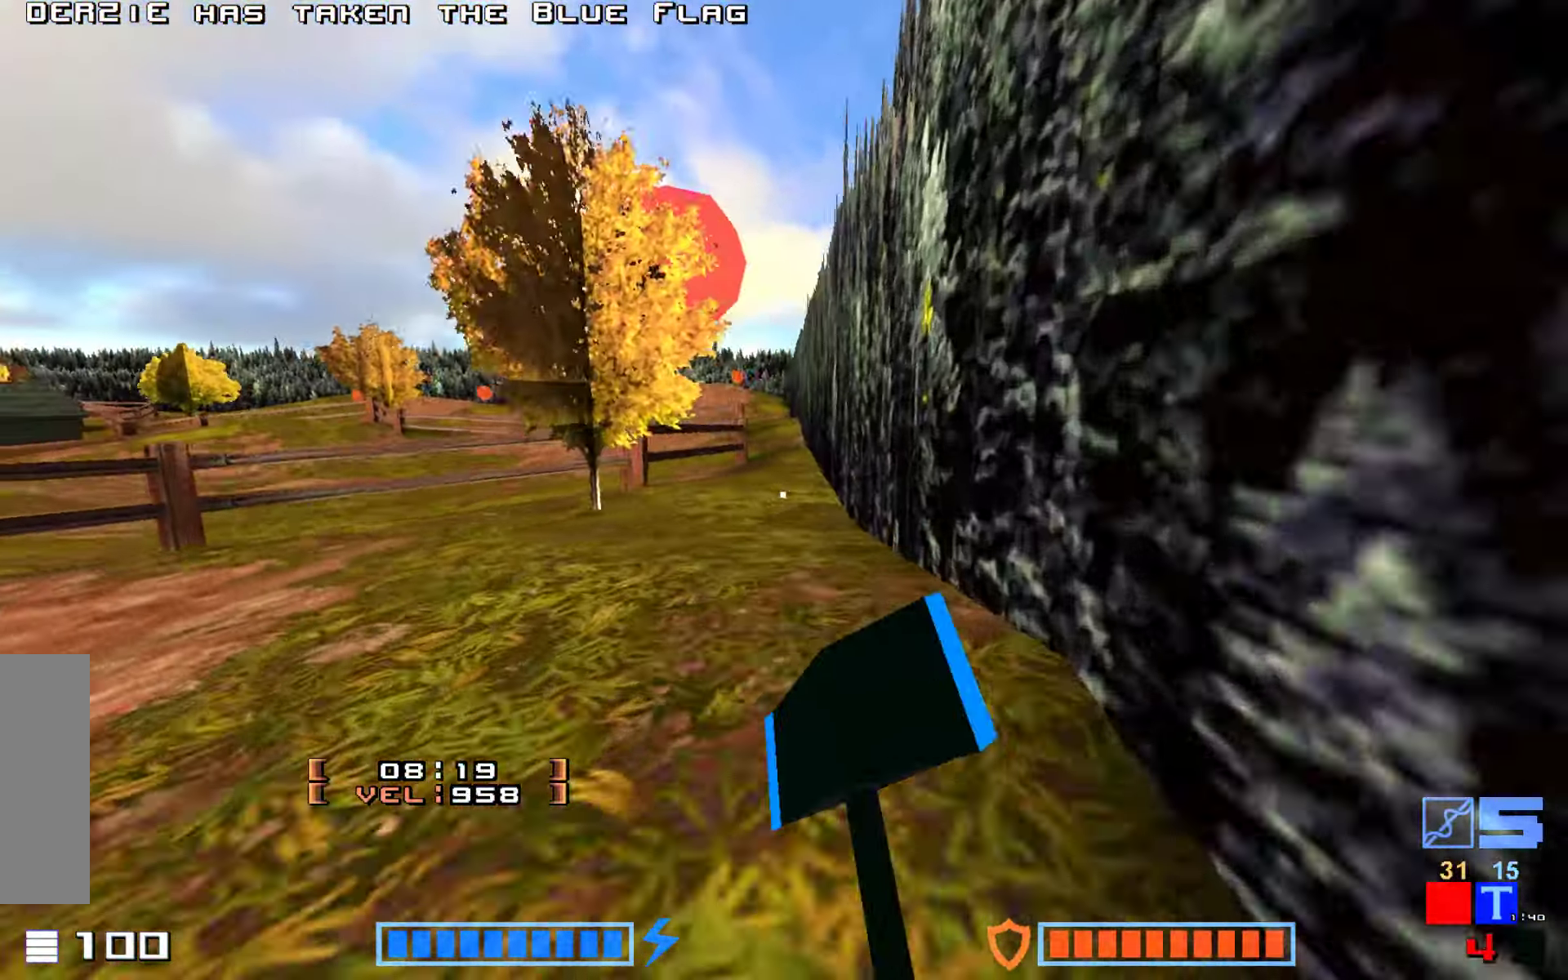
{"keys": ["jump", "up"], "events": [[100, "hammer", "down"], [233, "hammer", "up"]]}
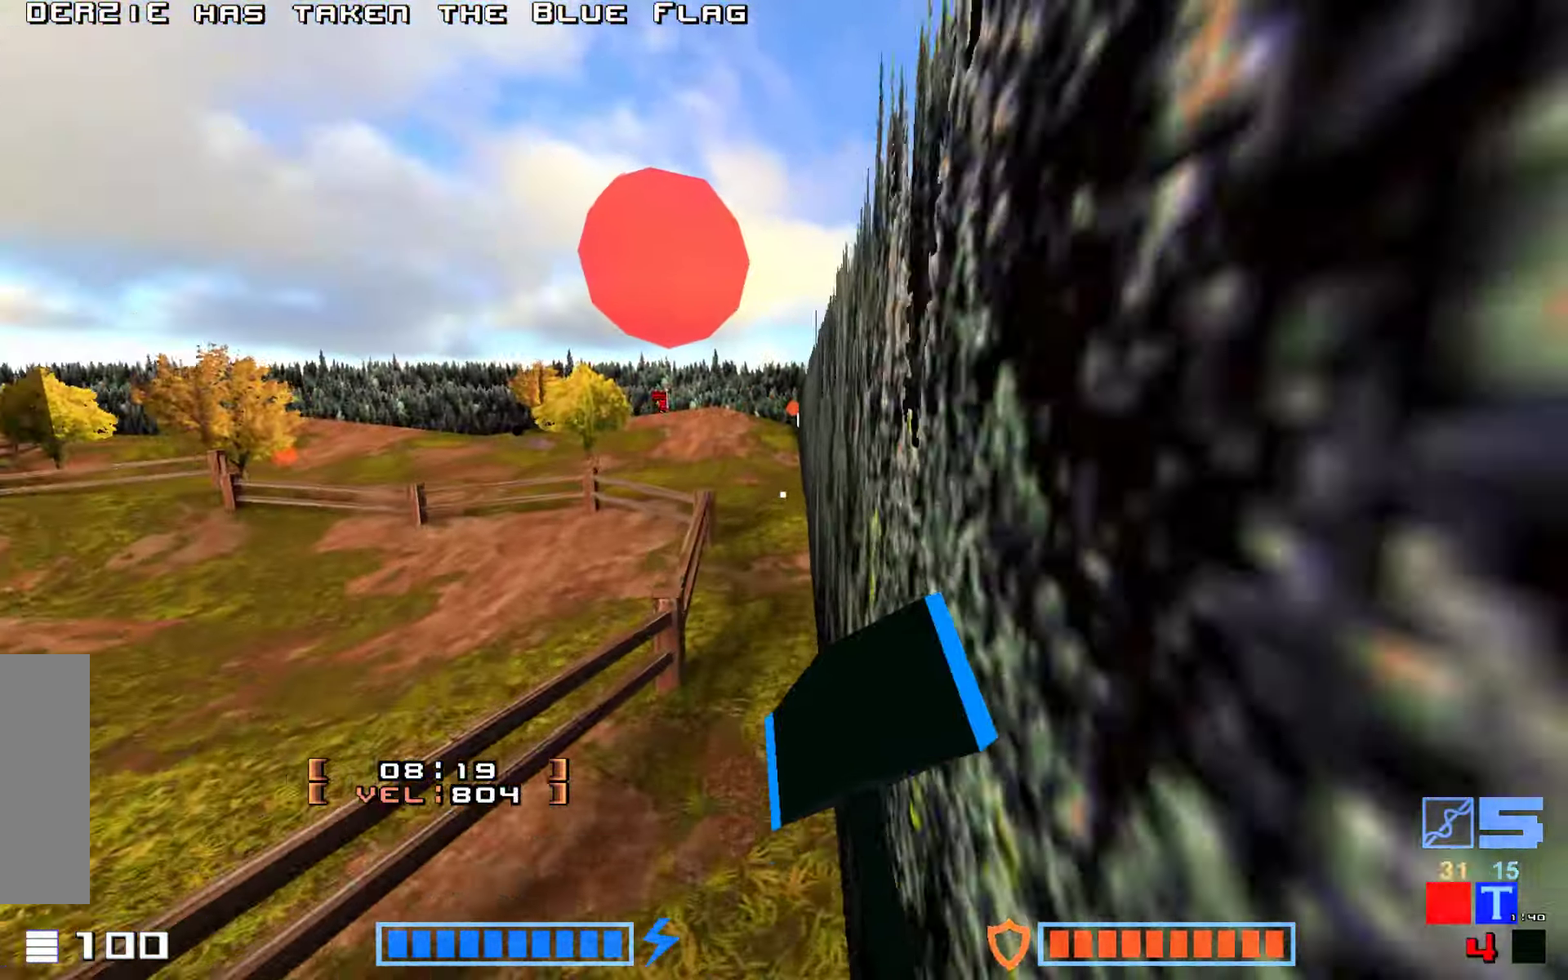
{"keys": ["hammer", "jump", "up"], "events": [[367, "hammer", "down"]]}
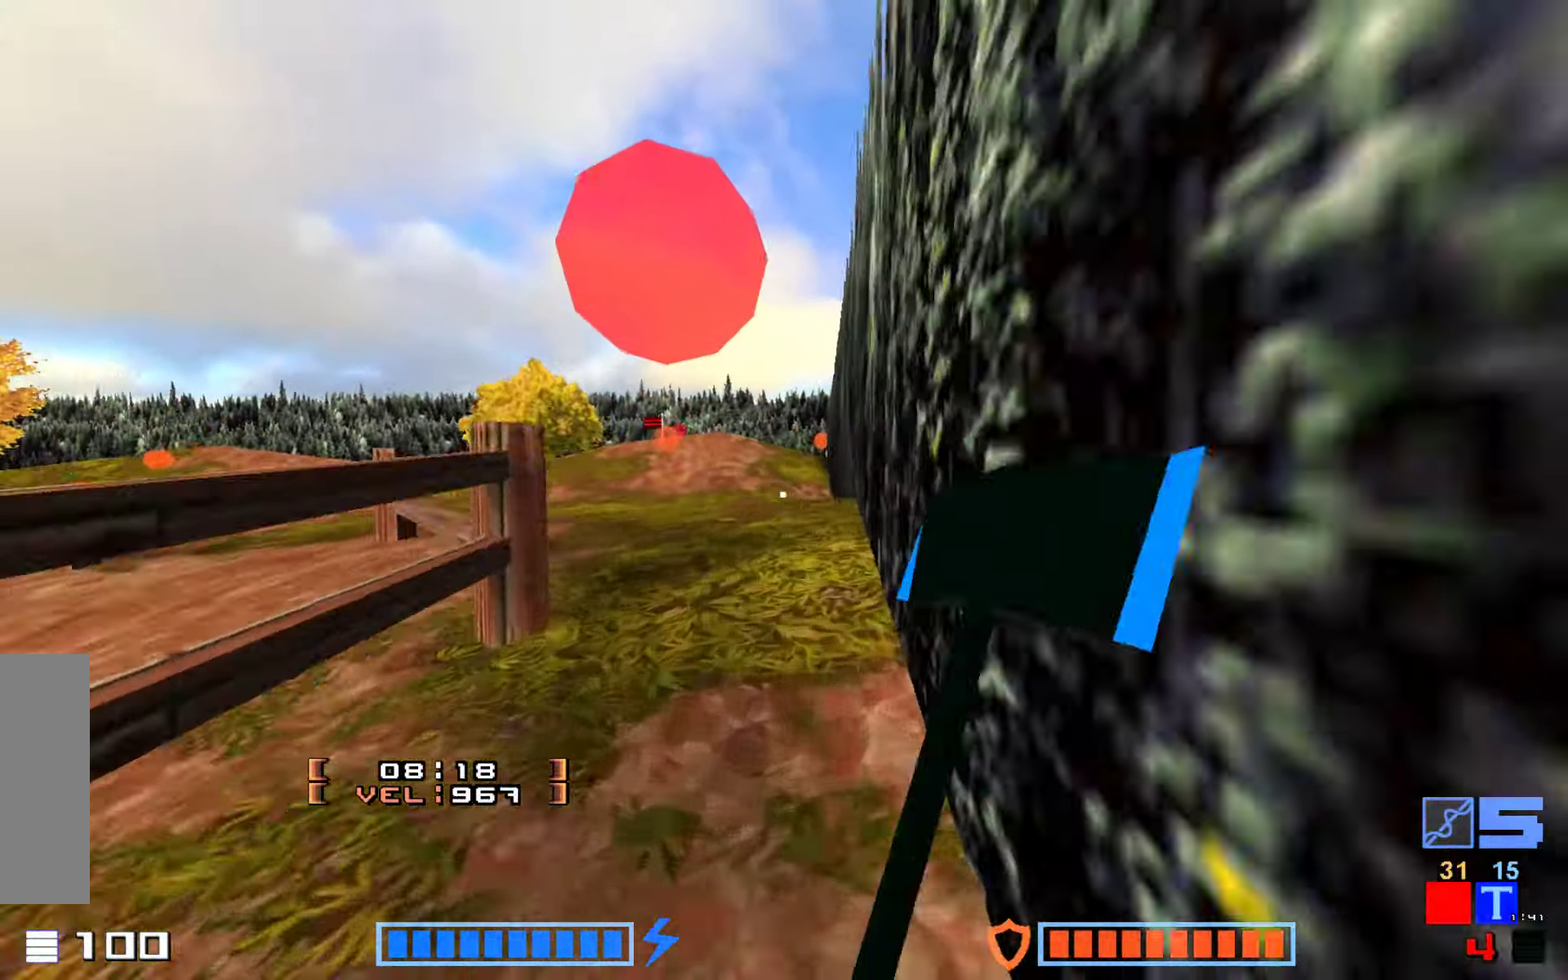
{"keys": ["jump", "up"], "events": [[17, "hammer", "up"], [117, "hammer", "down"], [250, "hammer", "up"]]}